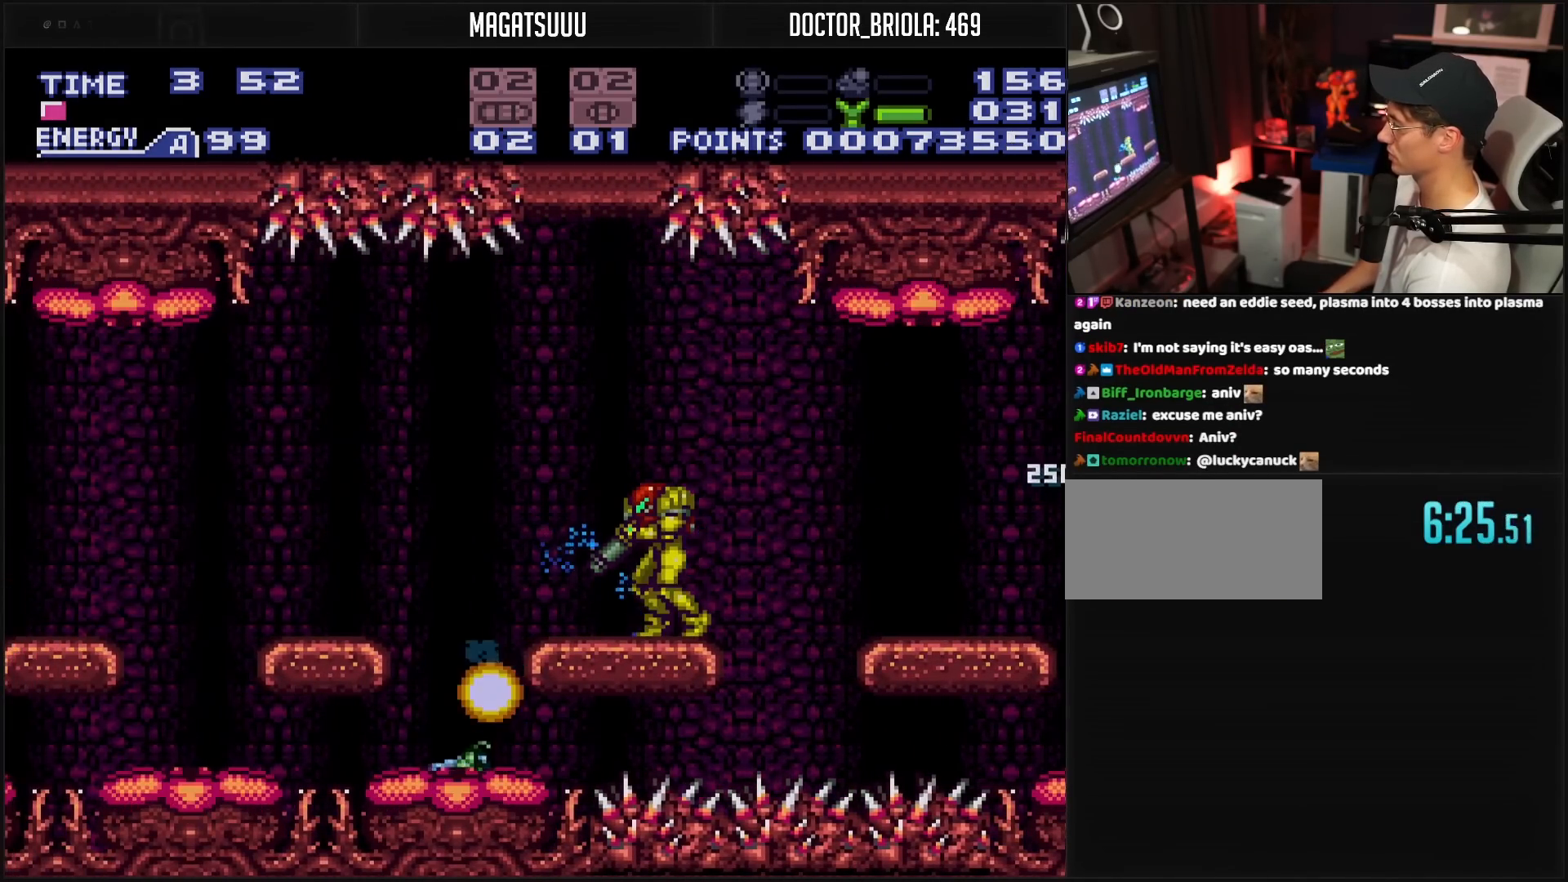
Gameplay with a controller (Nintendo layout); each line is a JSON object with the inputs held at the frame after it. "events" lists button and stick changes between this image and that frame as [ms after this image, input, new state], when the widget could be followed in between. Not read: L3 R3.
{"buttons": ["DPAD_LEFT"], "events": [[17, "X", "down"], [150, "DPAD_LEFT", "down"], [150, "L1", "up"], [150, "X", "up"], [283, "A", "down"], [433, "A", "up"], [433, "B", "up"]]}
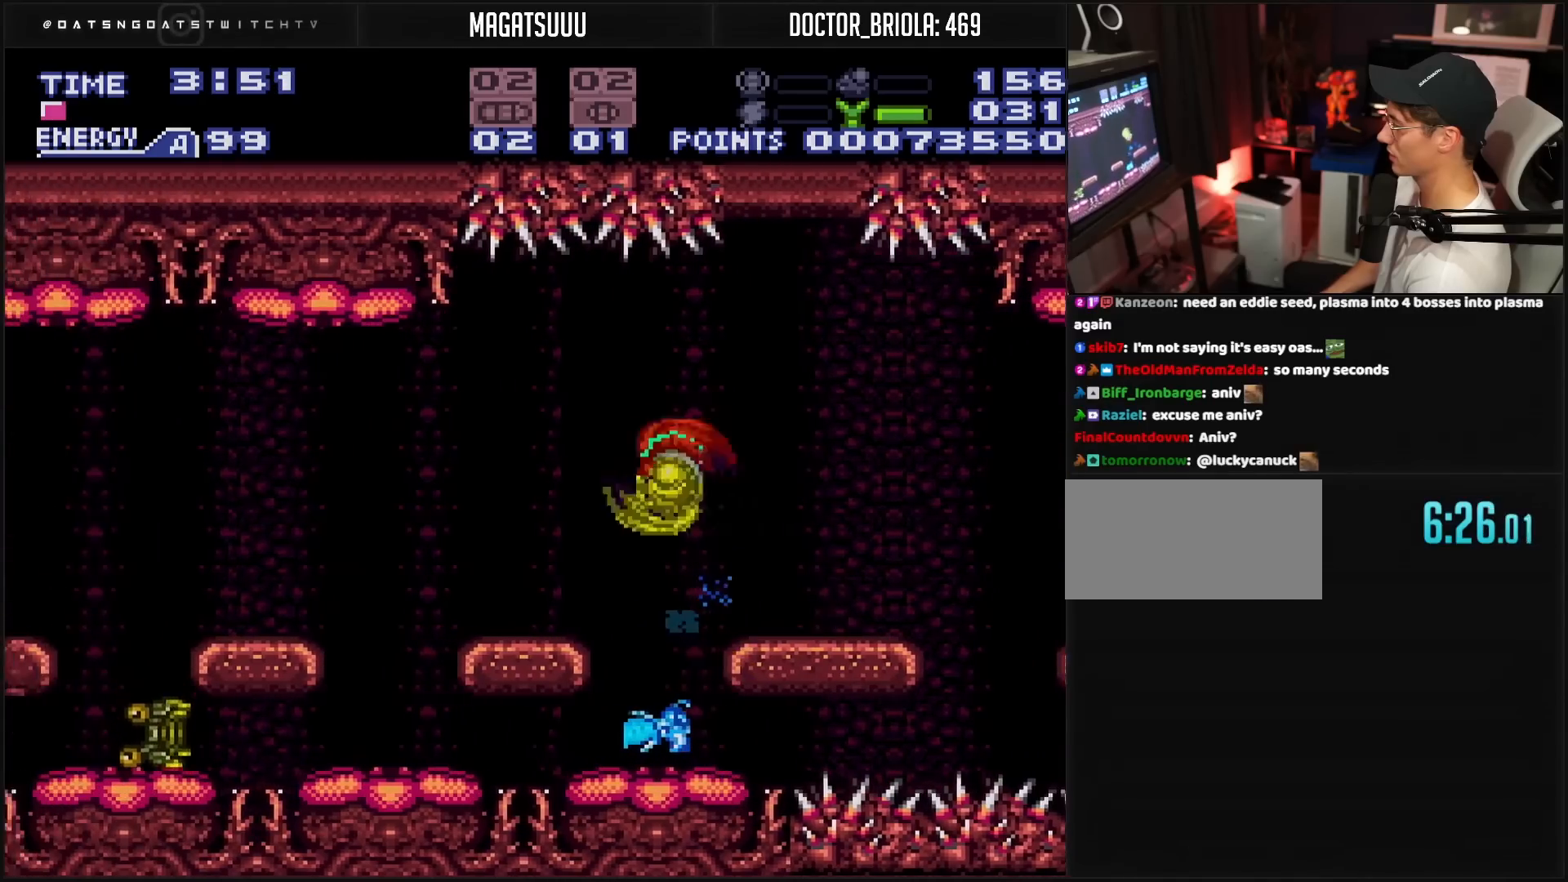
{"buttons": ["A", "B", "DPAD_LEFT"], "events": [[33, "B", "down"], [200, "X", "down"], [250, "X", "up"], [467, "A", "down"]]}
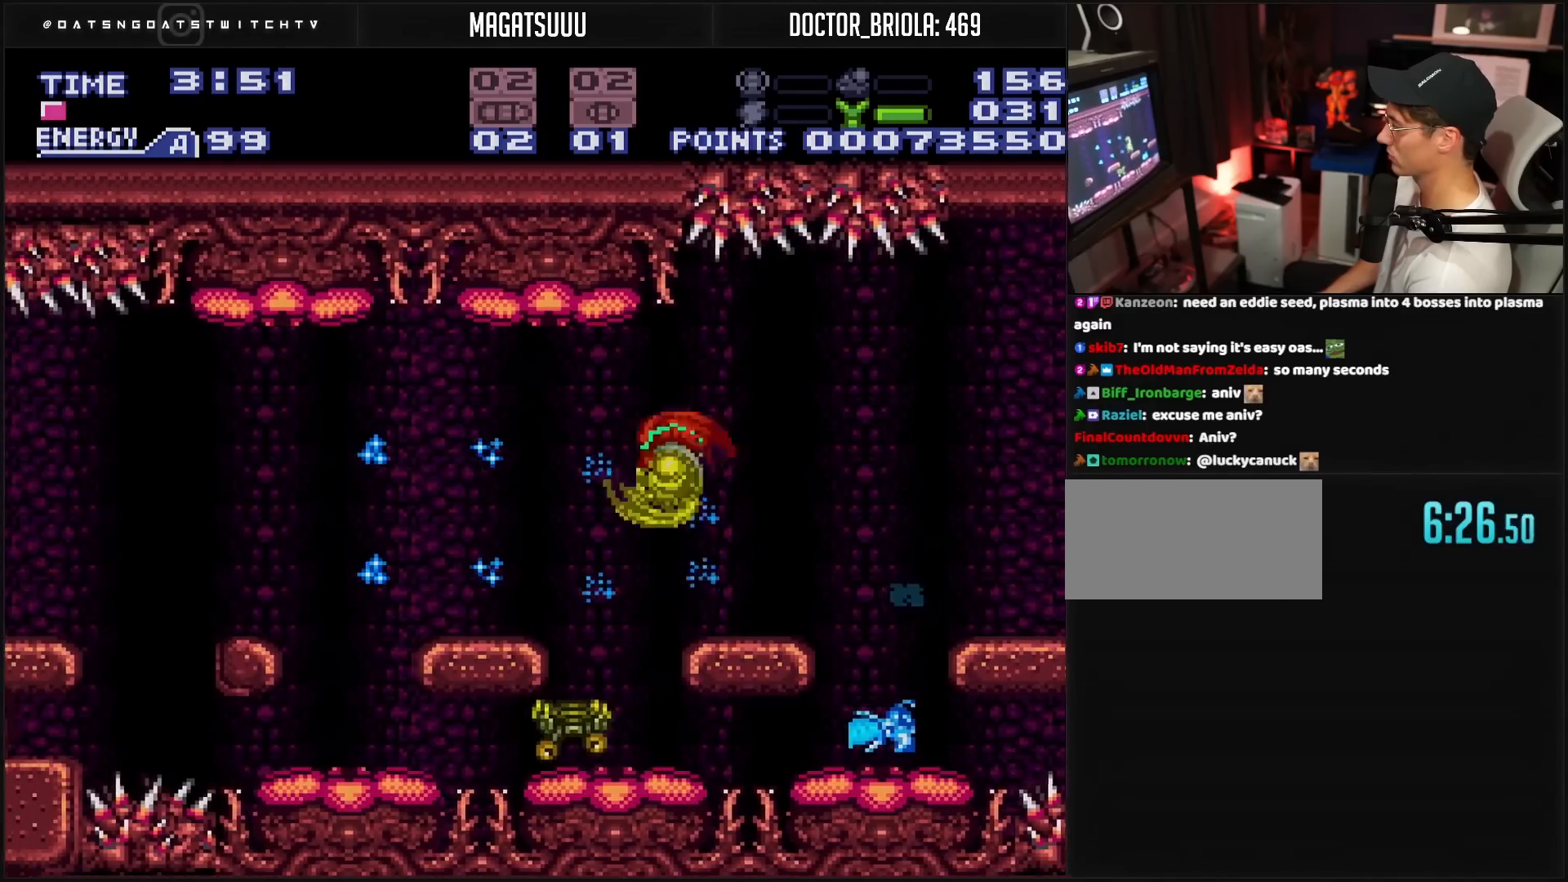
{"buttons": ["B", "DPAD_LEFT"], "events": [[17, "A", "up"], [33, "B", "up"], [83, "DPAD_DOWN", "down"], [100, "DPAD_LEFT", "up"], [117, "B", "down"], [150, "X", "down"], [233, "X", "up"], [367, "DPAD_LEFT", "down"], [383, "DPAD_DOWN", "up"]]}
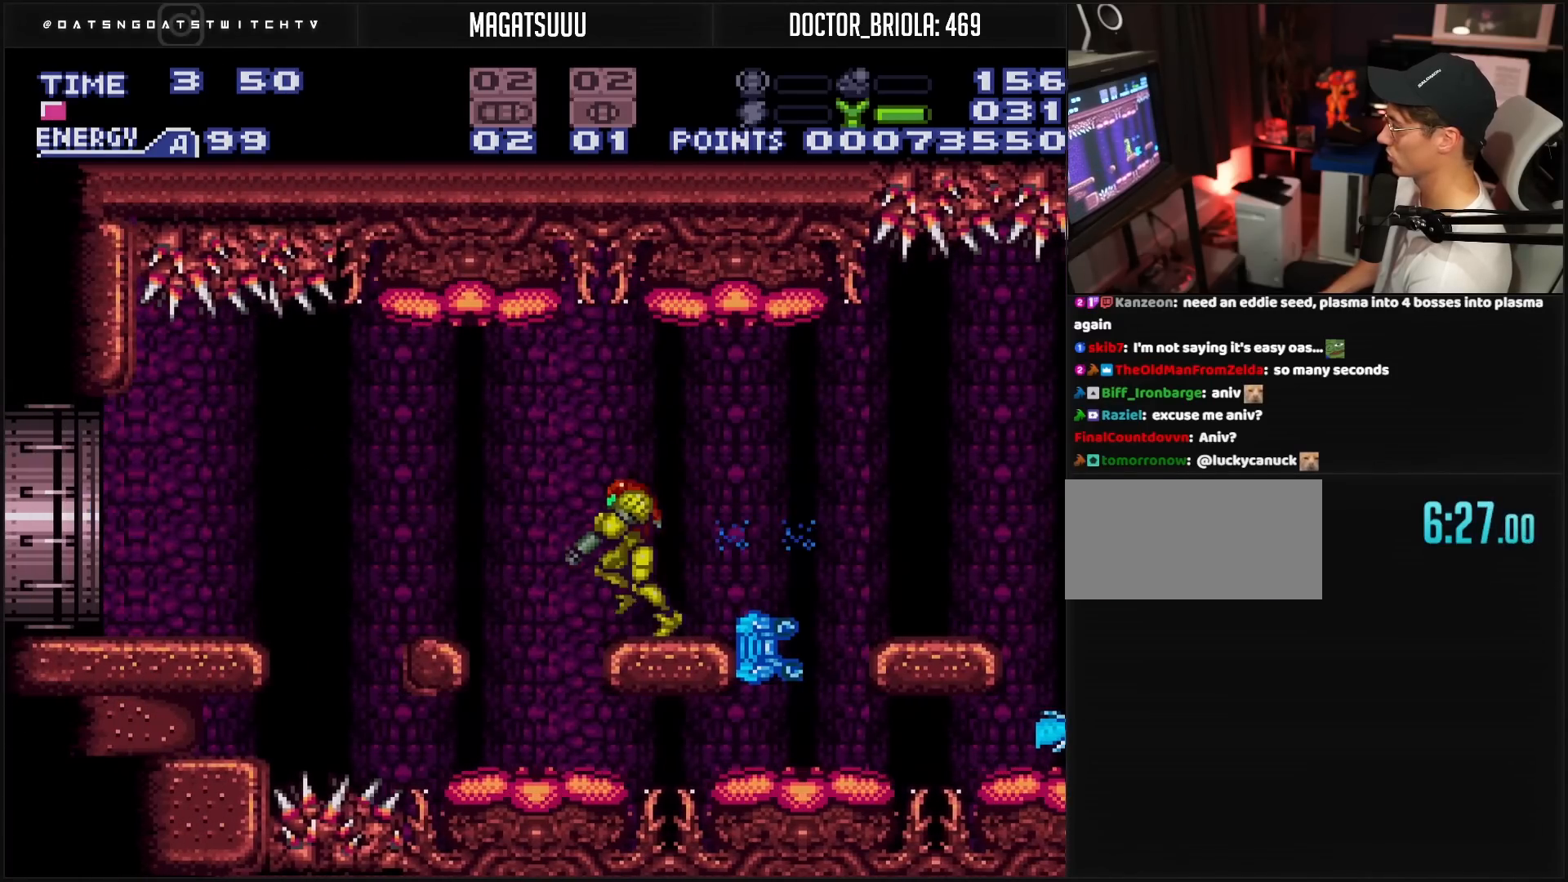
{"buttons": ["B", "DPAD_LEFT"], "events": [[167, "B", "up"], [283, "B", "down"], [367, "X", "down"], [450, "X", "up"]]}
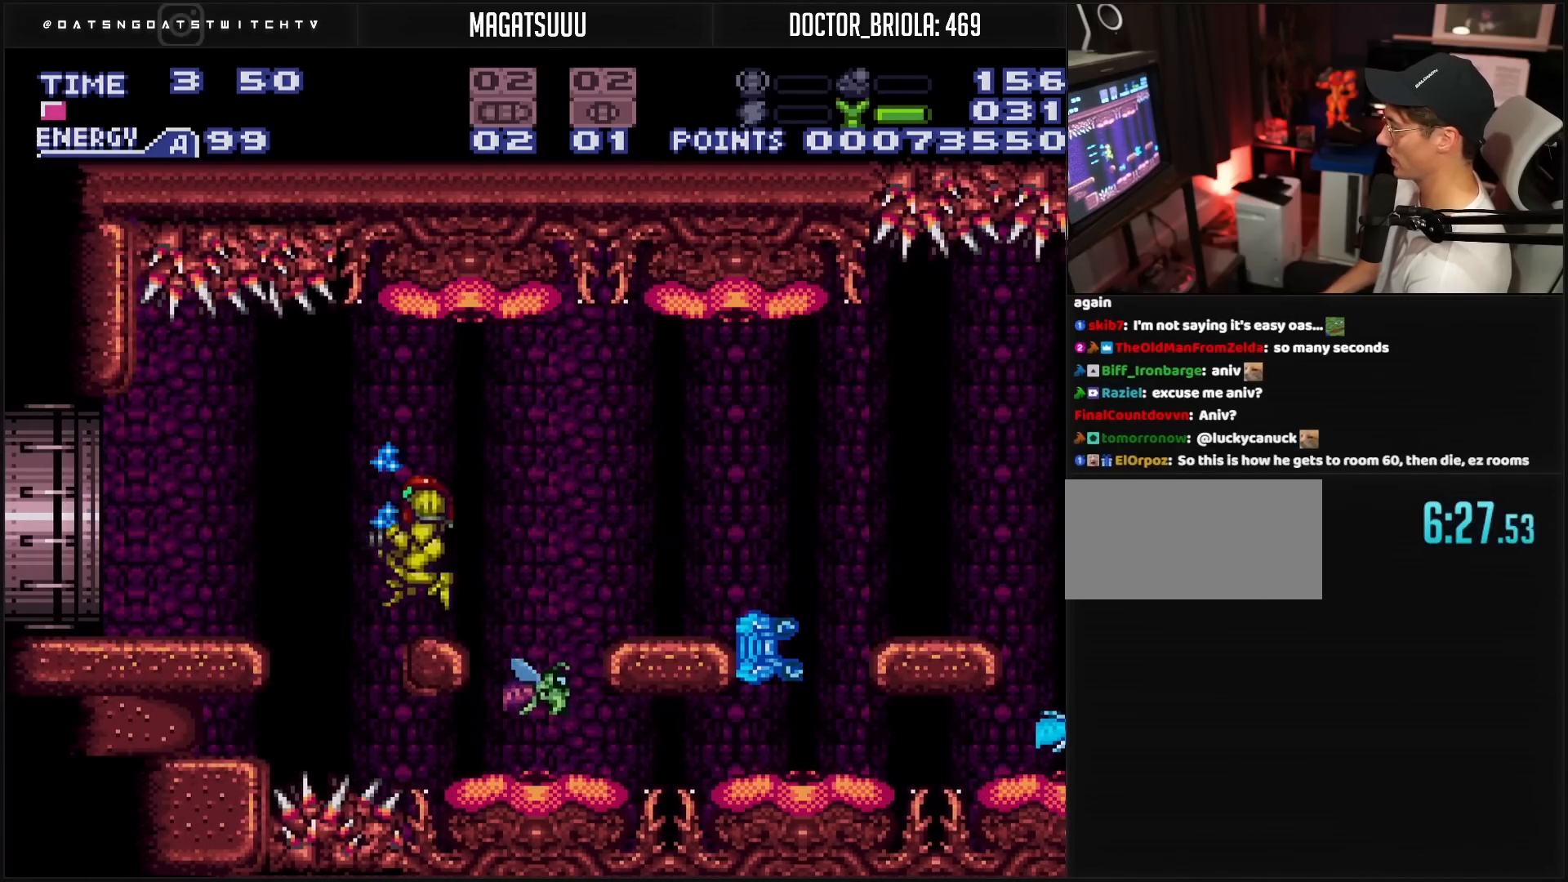
{"buttons": ["B", "R1", "DPAD_LEFT"], "events": [[67, "A", "down"], [133, "A", "up"], [133, "B", "up"], [317, "B", "down"], [350, "X", "down"], [400, "X", "up"], [500, "R1", "down"]]}
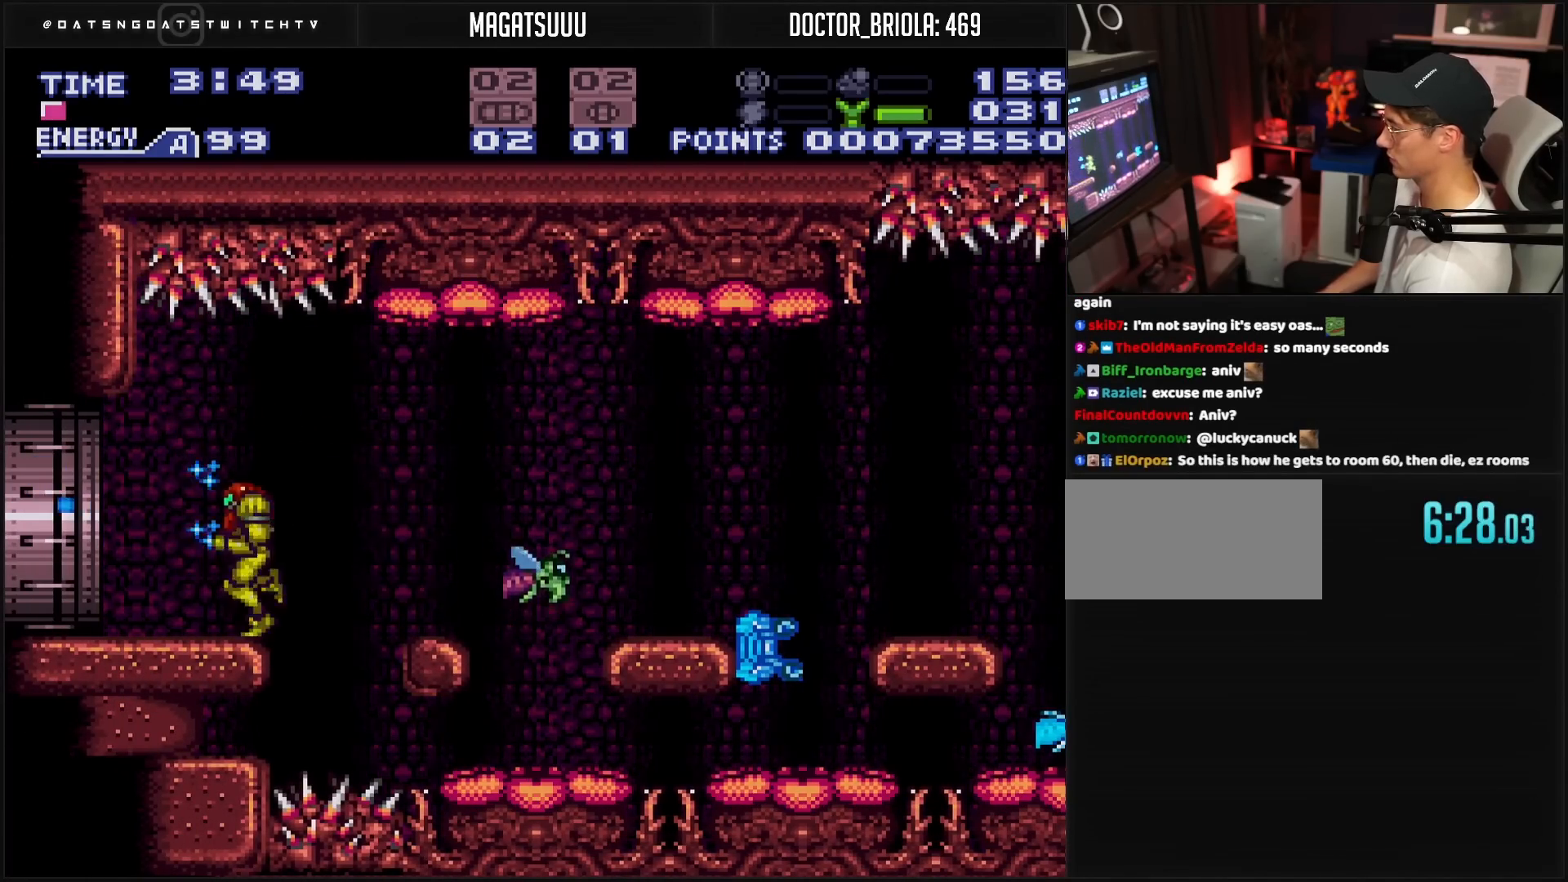
{"buttons": ["B", "L1", "DPAD_LEFT"], "events": [[100, "R1", "up"], [167, "L1", "down"], [183, "L1", "up"], [217, "L1", "down"], [267, "L1", "up"], [417, "L1", "down"], [467, "L1", "up"], [500, "L1", "down"]]}
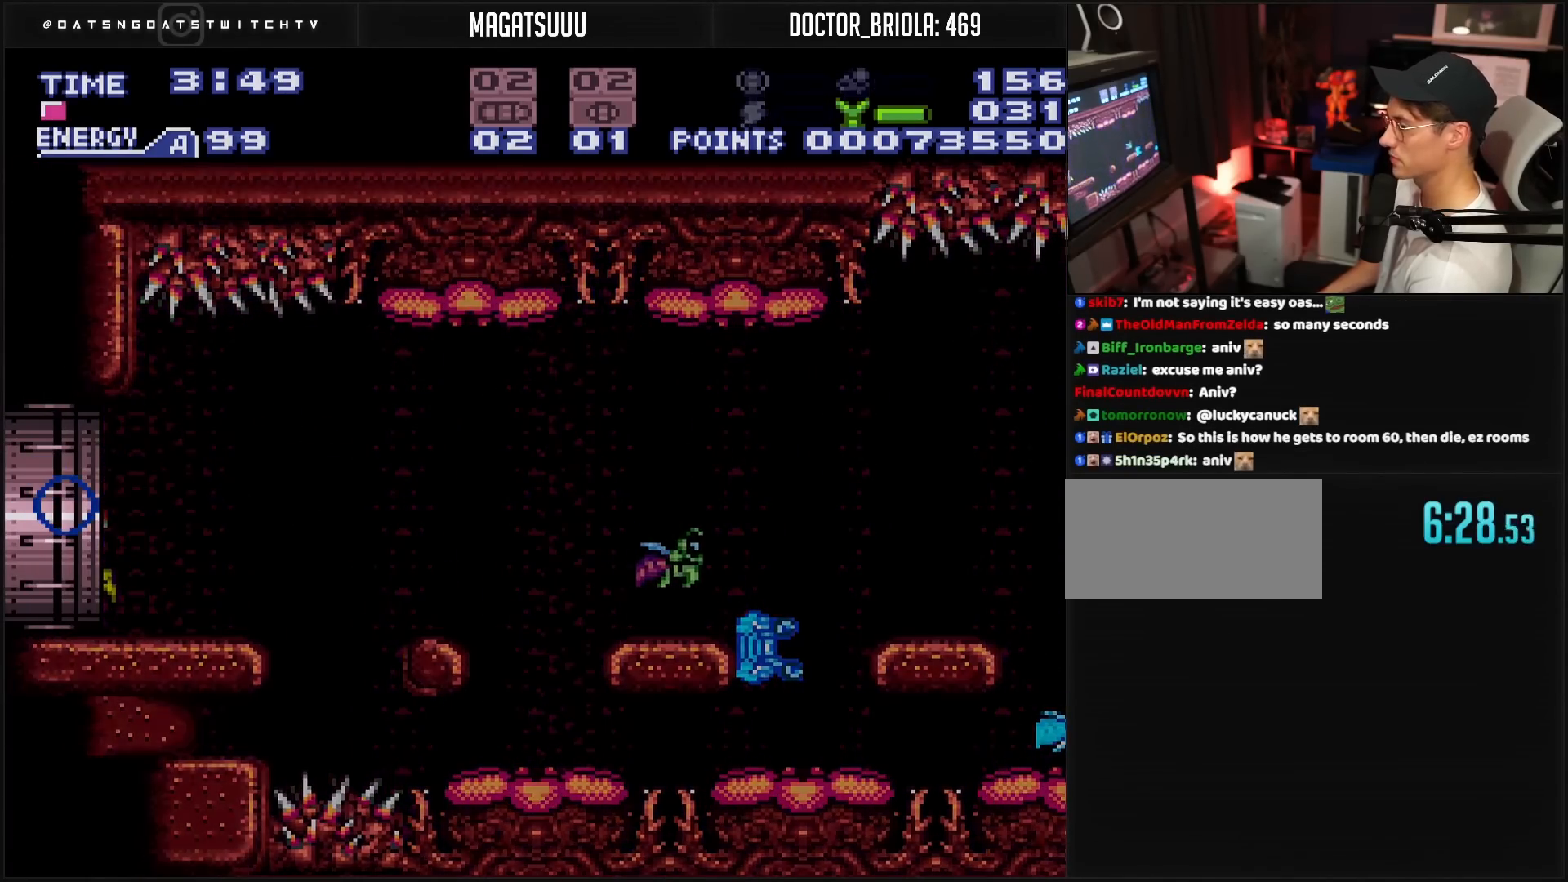
{"buttons": ["B", "DPAD_LEFT"], "events": [[133, "L1", "up"], [167, "L1", "down"], [217, "L1", "up"]]}
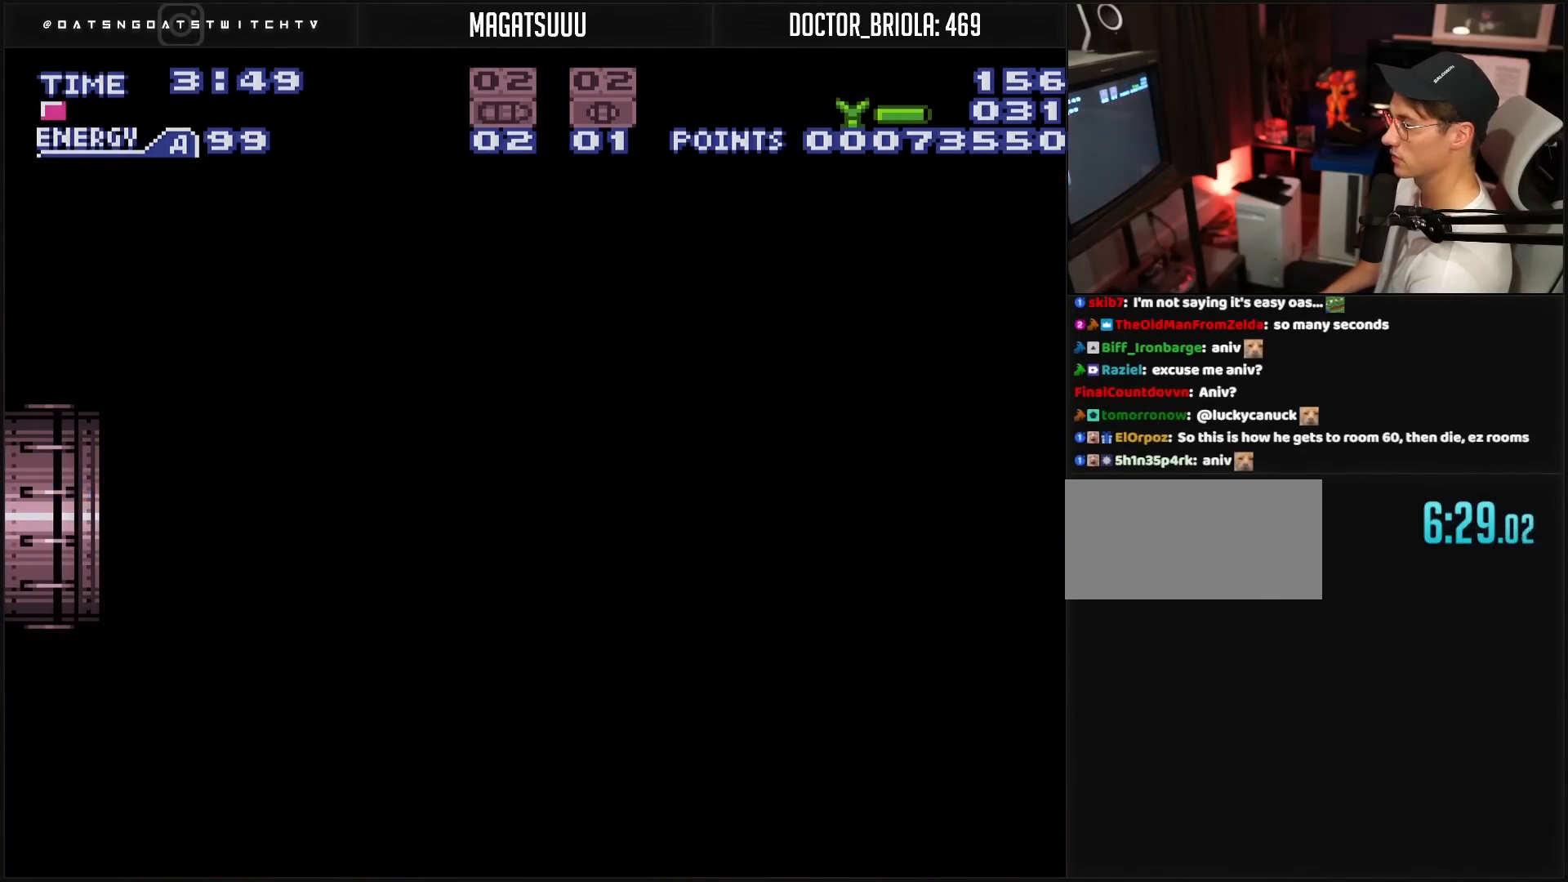
{"buttons": ["B", "DPAD_LEFT"], "events": []}
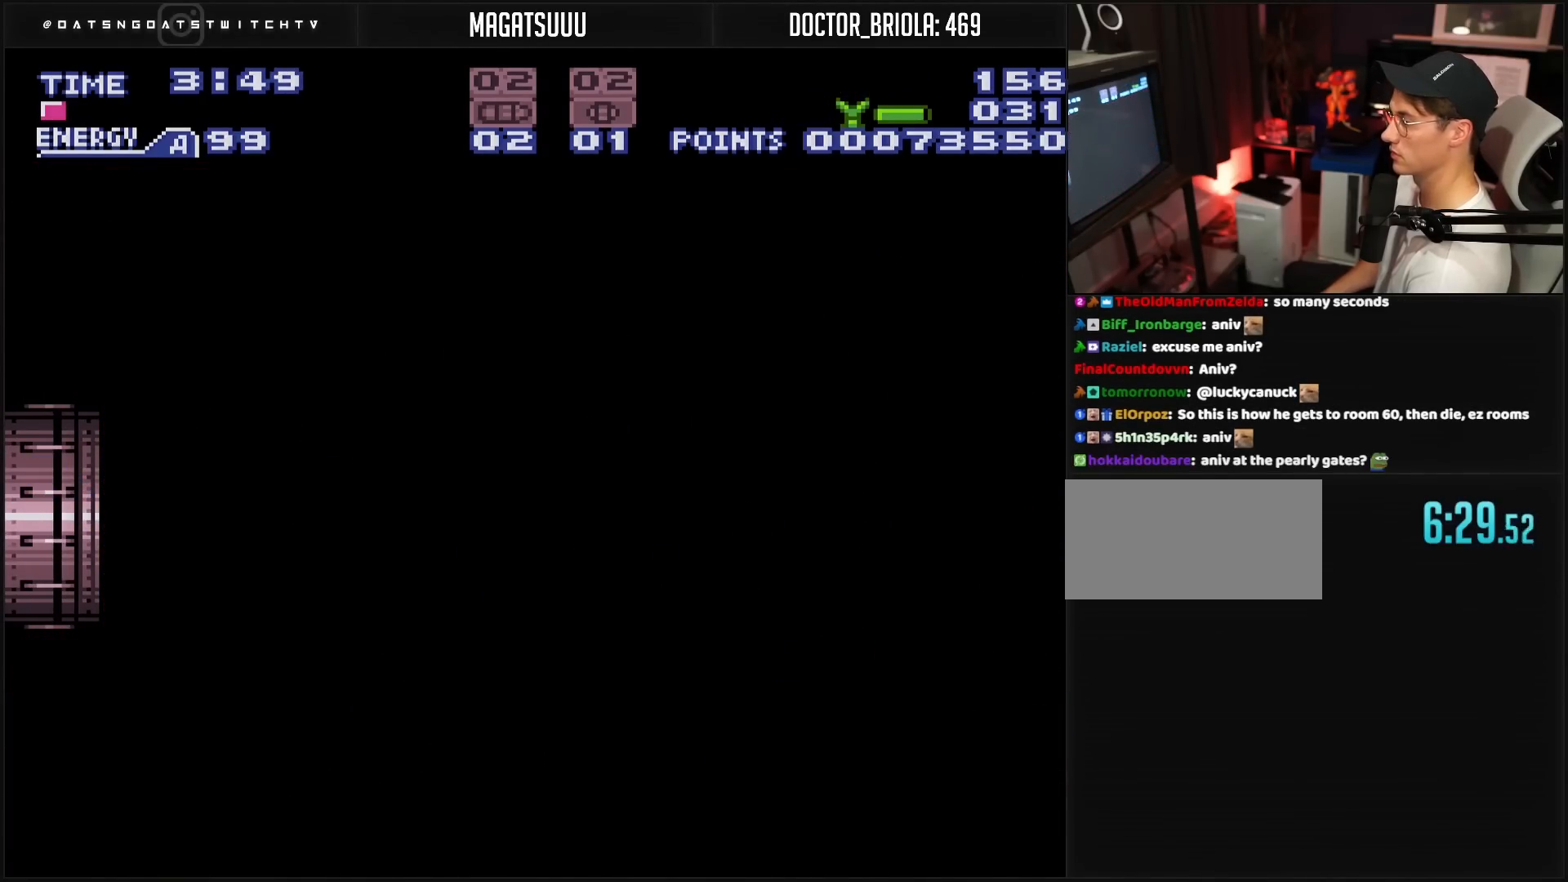
{"buttons": ["B"], "events": [[383, "DPAD_LEFT", "up"]]}
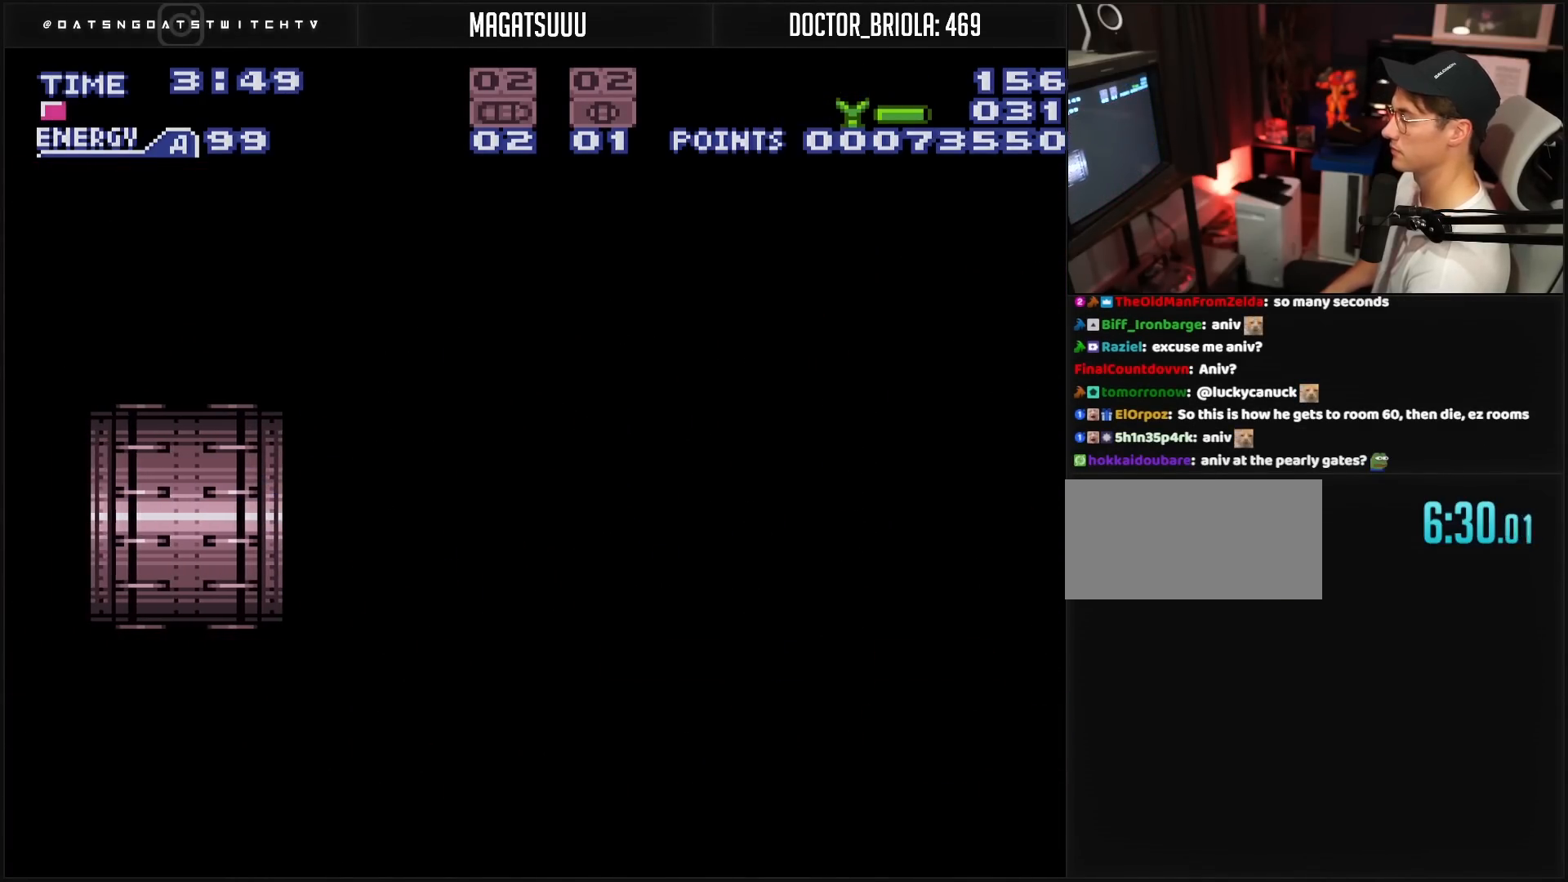
{"buttons": ["B"], "events": [[283, "B", "up"], [417, "B", "down"]]}
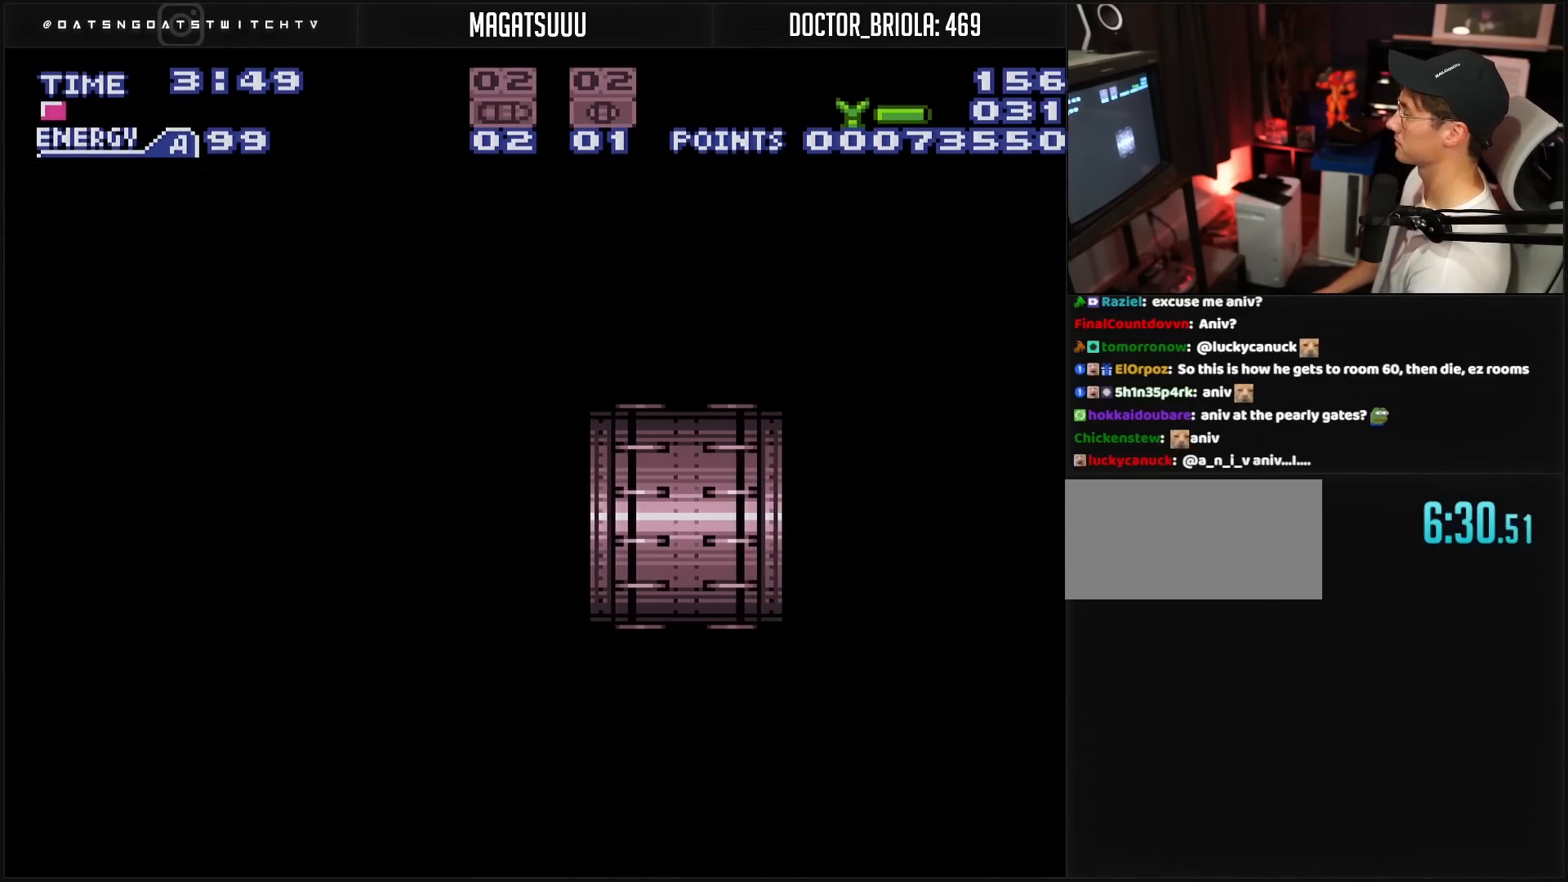
{"buttons": ["B"], "events": [[33, "B", "up"], [150, "B", "down"]]}
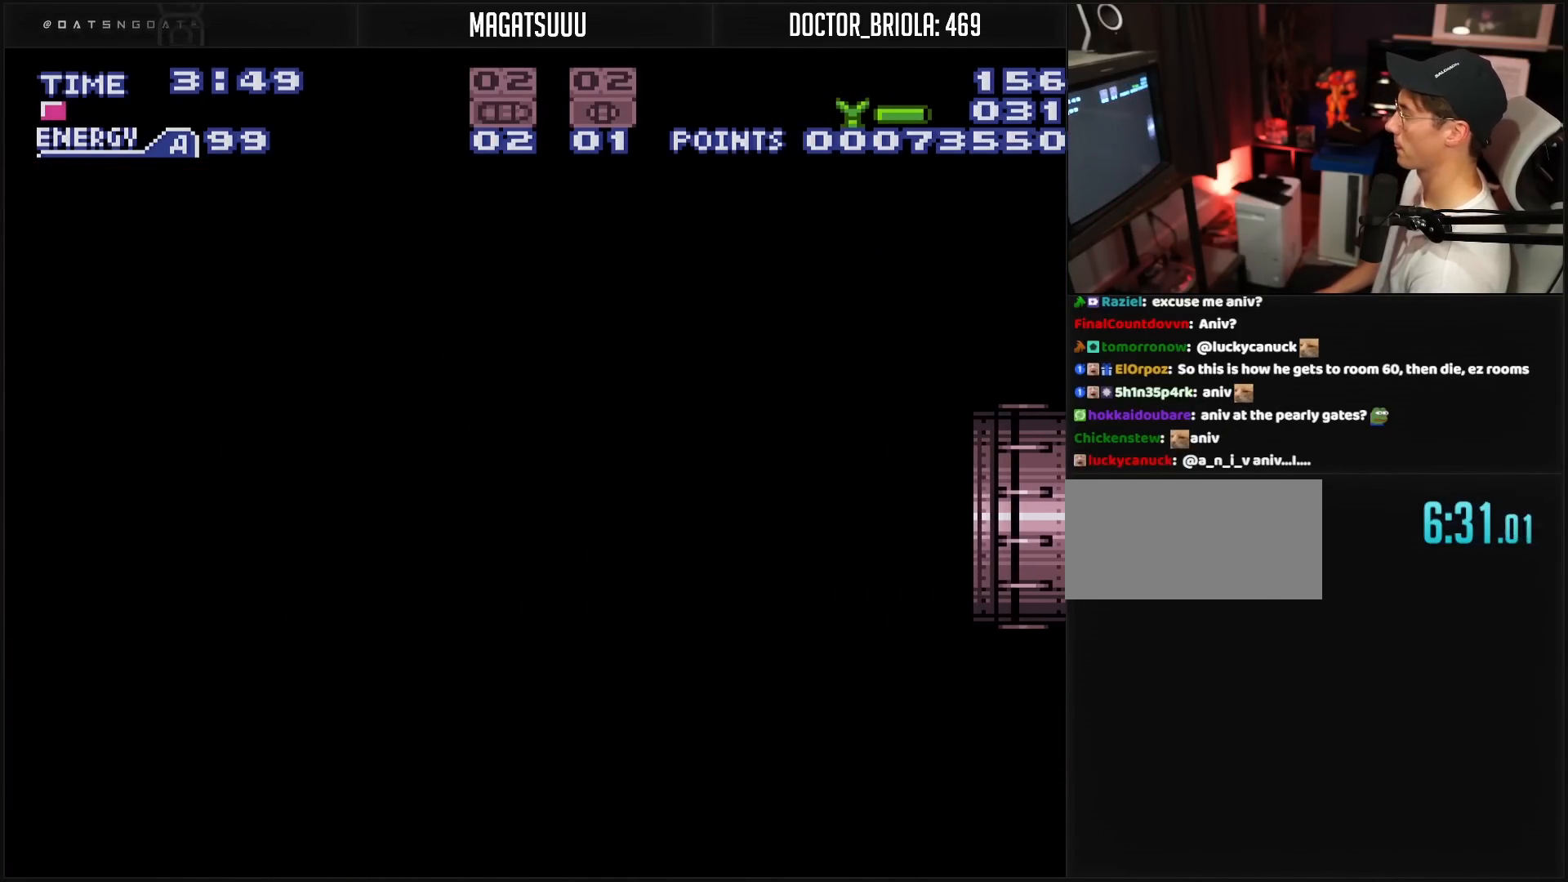
{"buttons": ["B"], "events": [[200, "R1", "down"], [333, "R1", "up"], [400, "R1", "down"], [433, "R1", "up"]]}
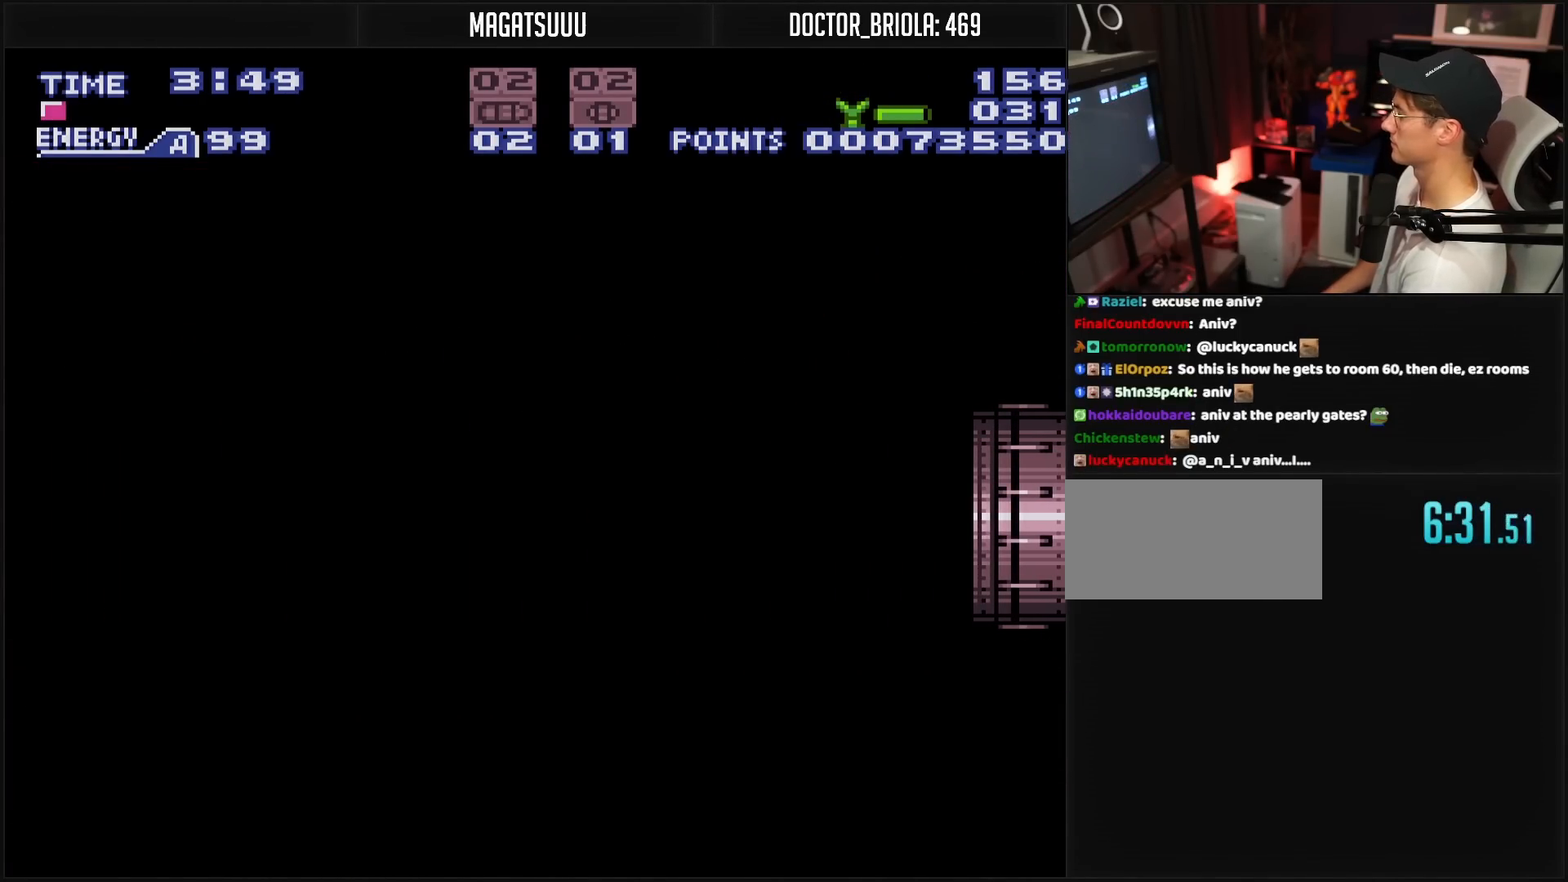
{"buttons": ["B"], "events": []}
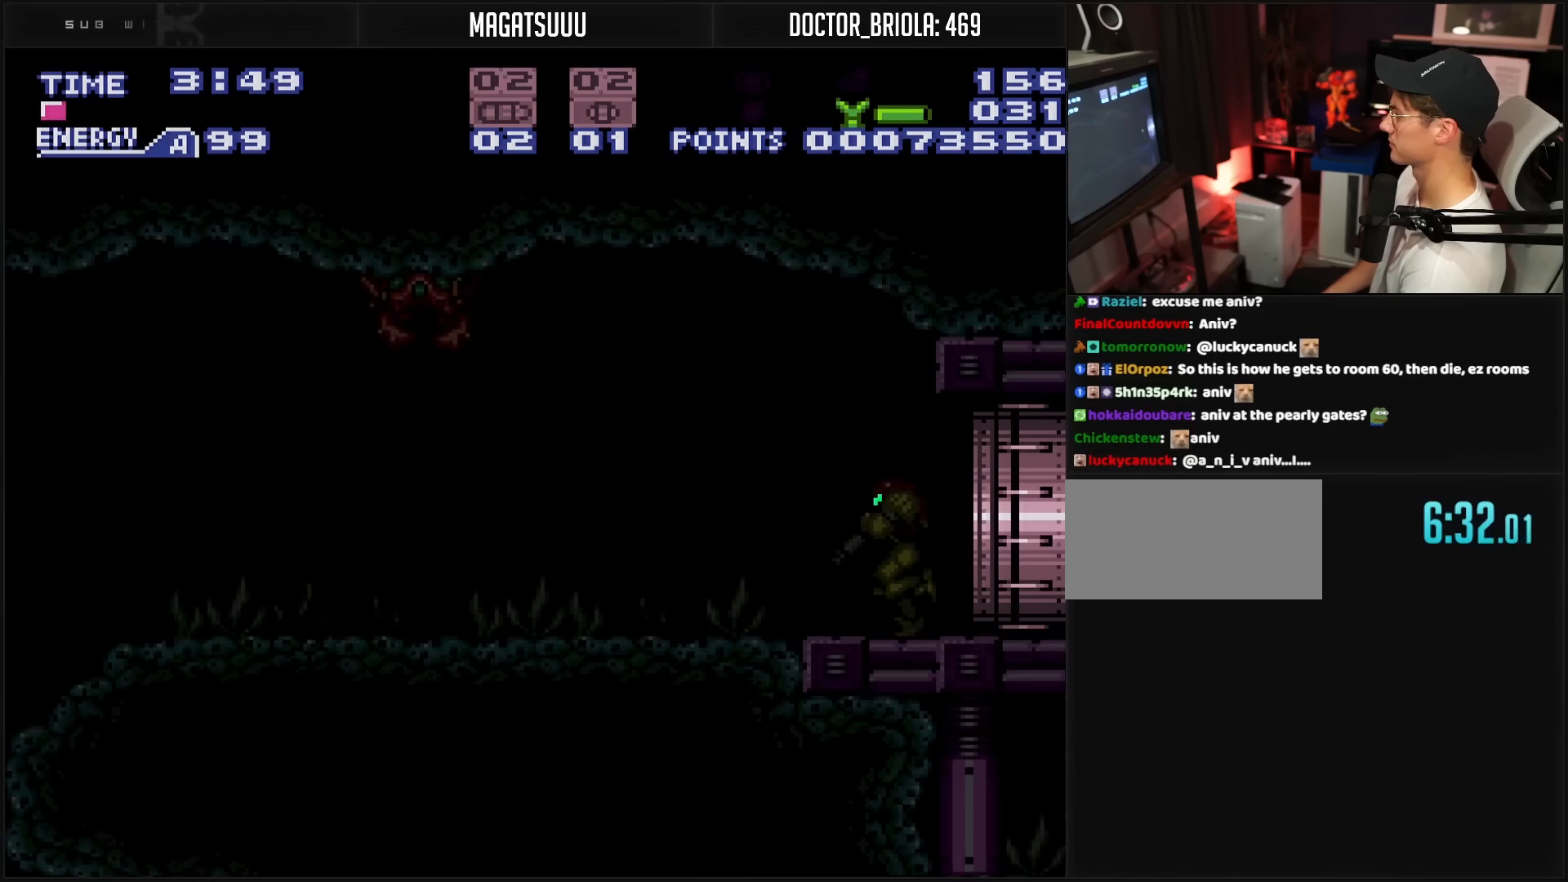
{"buttons": ["DPAD_LEFT"], "events": [[217, "DPAD_LEFT", "down"], [467, "B", "up"]]}
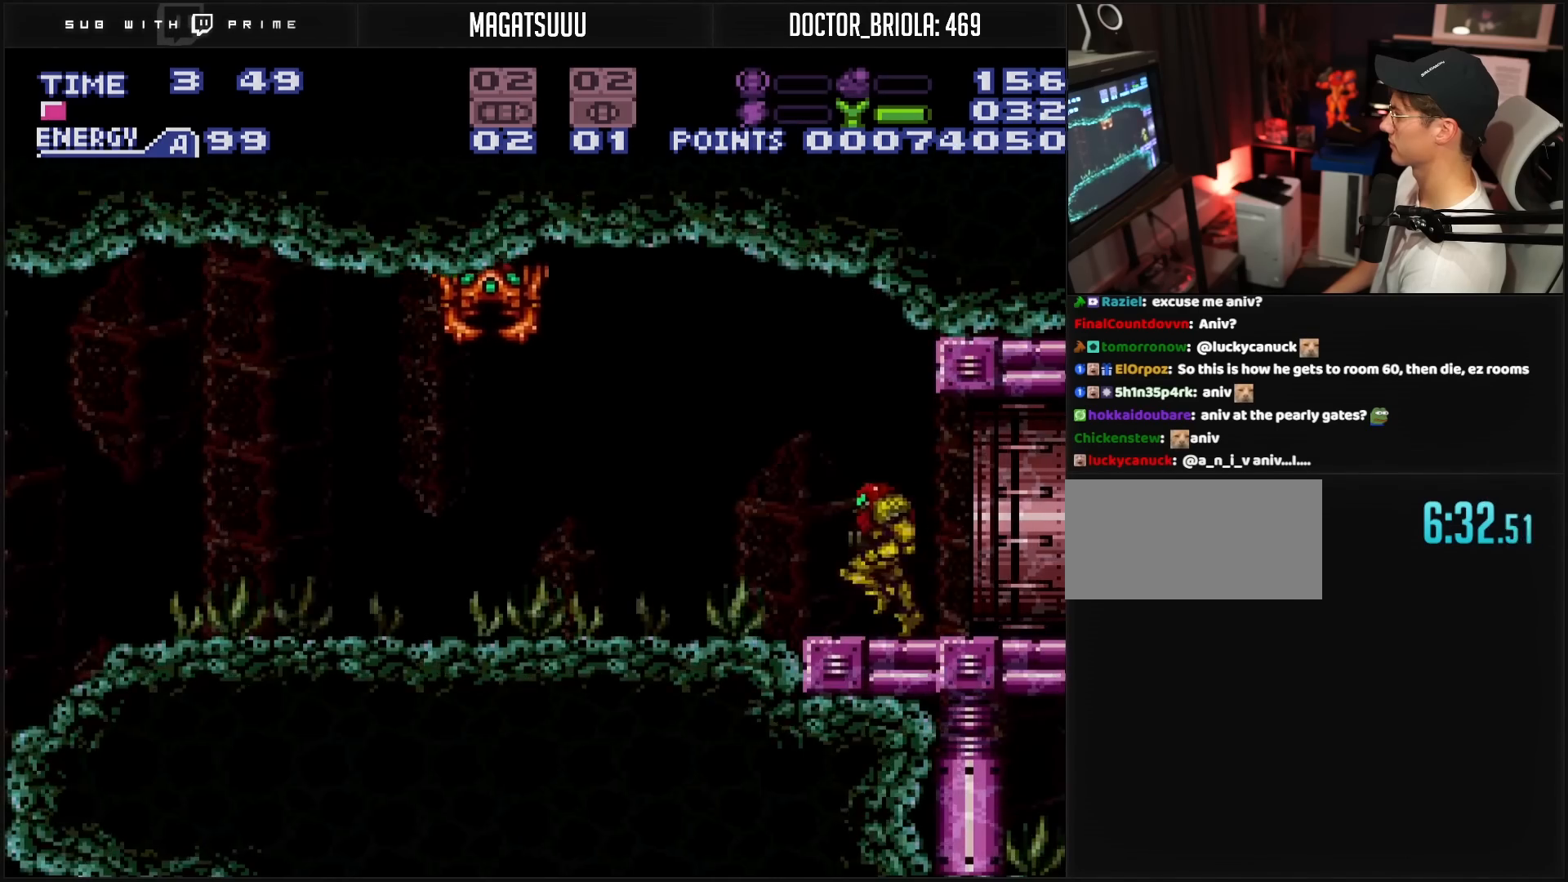
{"buttons": ["X", "DPAD_UP"], "events": [[17, "A", "down"], [100, "A", "up"], [200, "R1", "down"], [200, "X", "down"], [267, "DPAD_LEFT", "up"], [283, "X", "up"], [333, "R1", "up"], [367, "DPAD_UP", "down"], [467, "X", "down"]]}
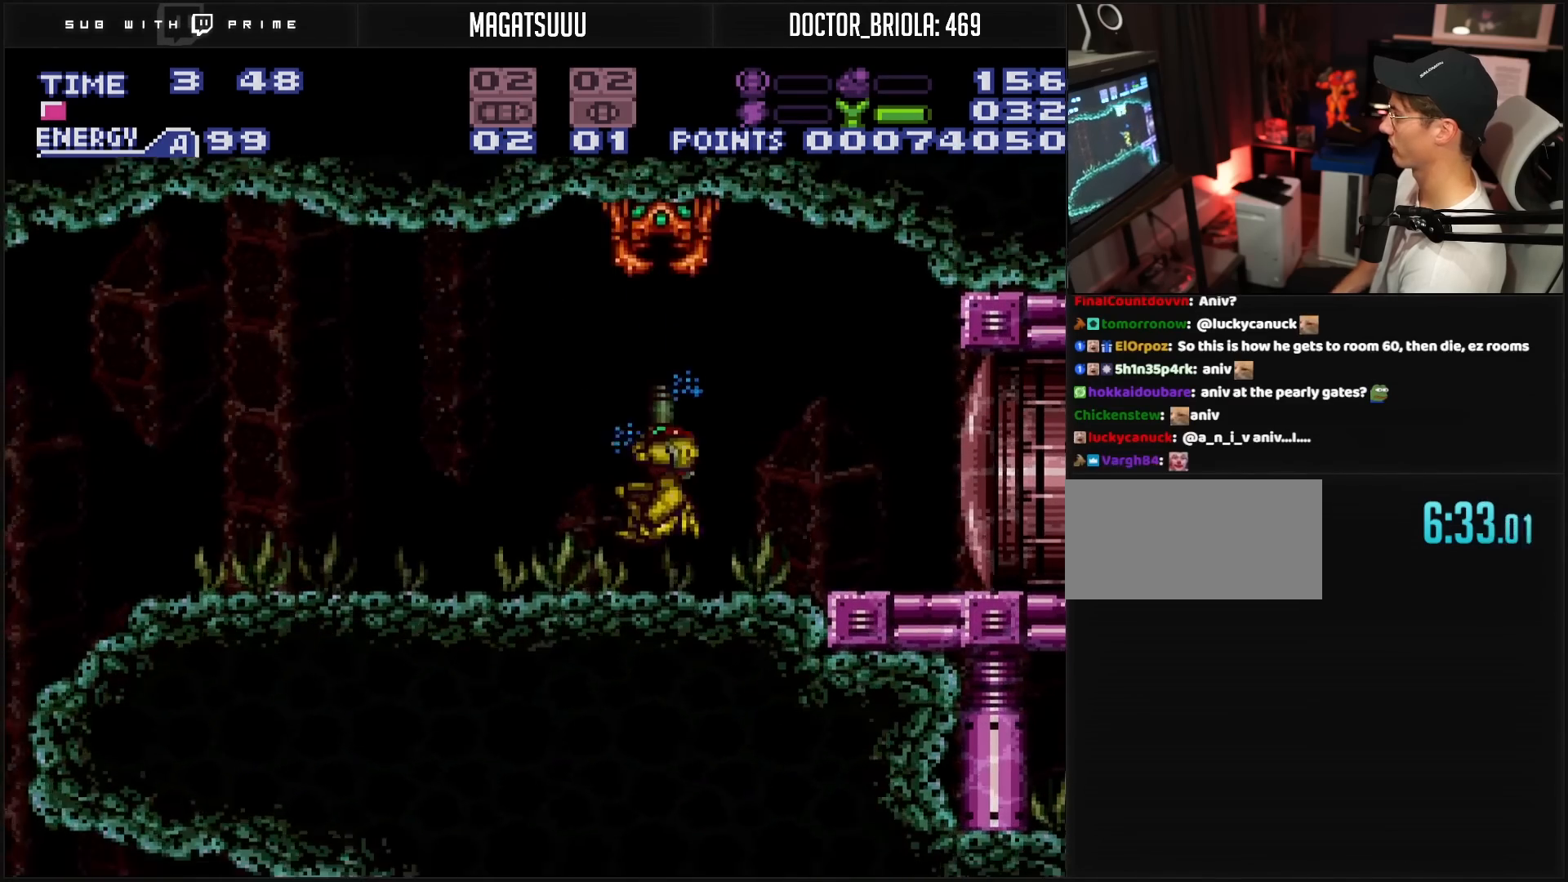
{"buttons": ["DPAD_UP"], "events": [[17, "X", "up"], [233, "X", "down"], [250, "X", "up"], [417, "X", "down"], [500, "X", "up"]]}
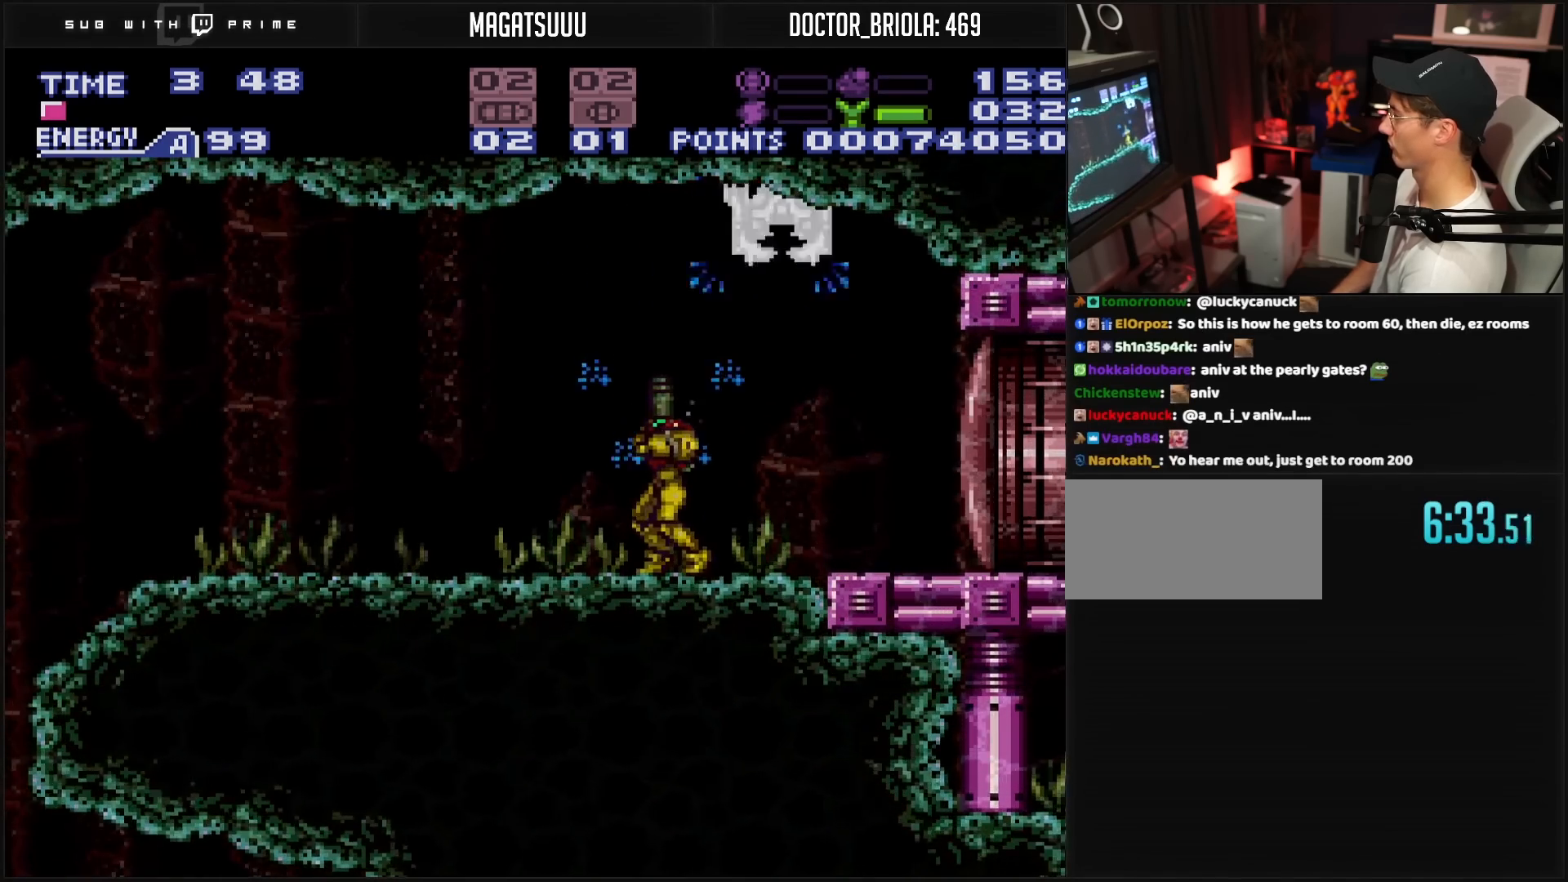
{"buttons": ["A", "DPAD_RIGHT"], "events": [[100, "DPAD_UP", "up"], [200, "DPAD_LEFT", "down"], [283, "A", "down"], [367, "DPAD_LEFT", "up"], [433, "DPAD_RIGHT", "down"]]}
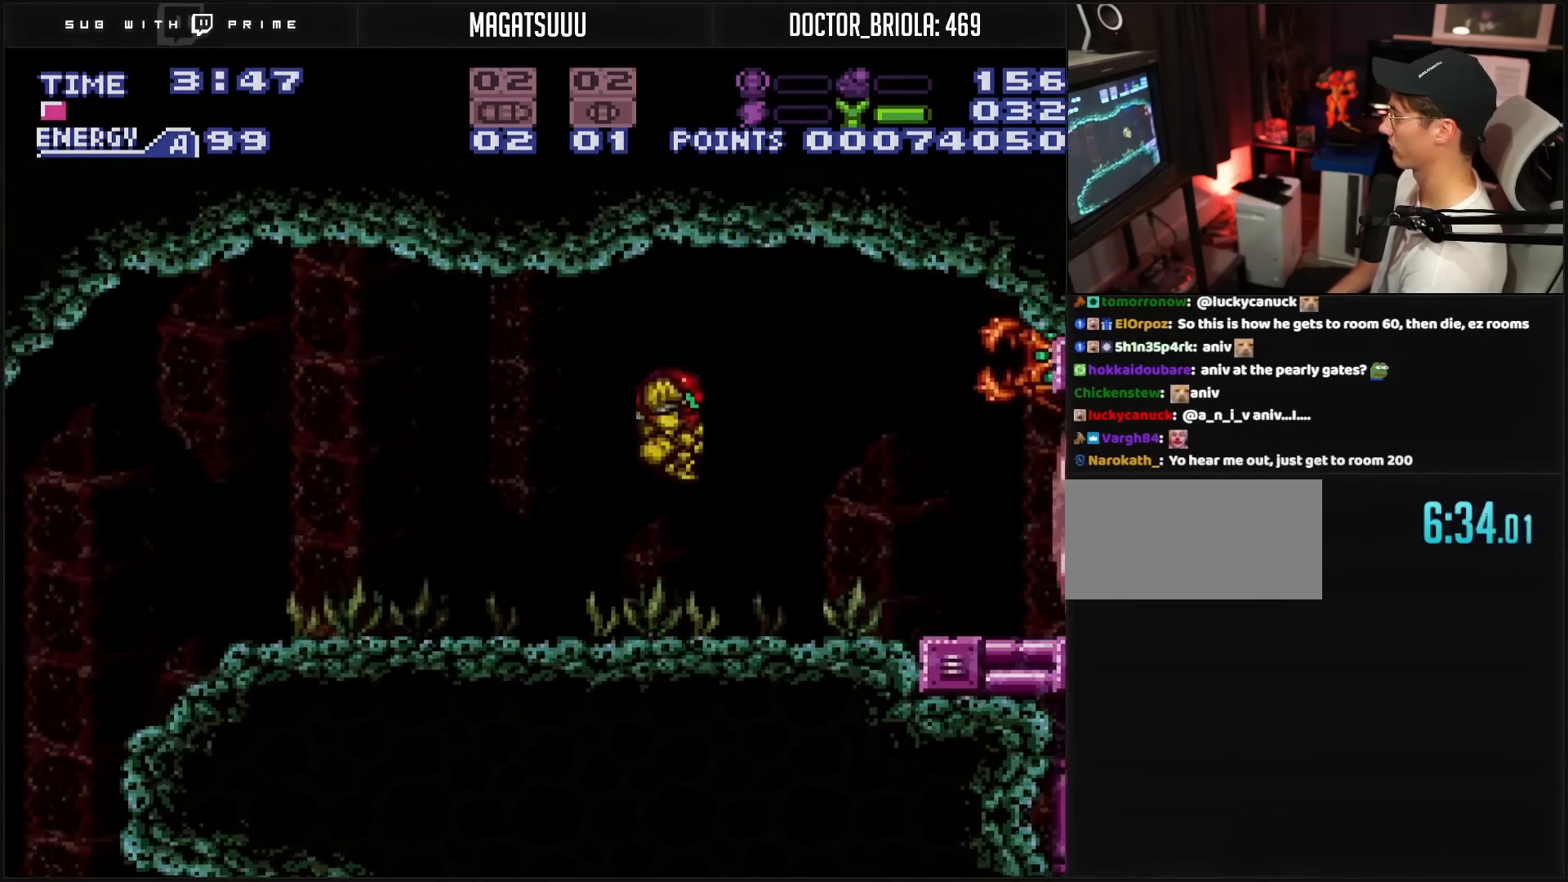
{"buttons": ["X"], "events": [[50, "A", "up"], [50, "DPAD_RIGHT", "up"], [50, "X", "down"], [83, "X", "up"], [150, "X", "down"], [200, "X", "up"], [233, "X", "down"], [317, "X", "up"], [333, "X", "down"], [400, "X", "up"], [450, "X", "down"]]}
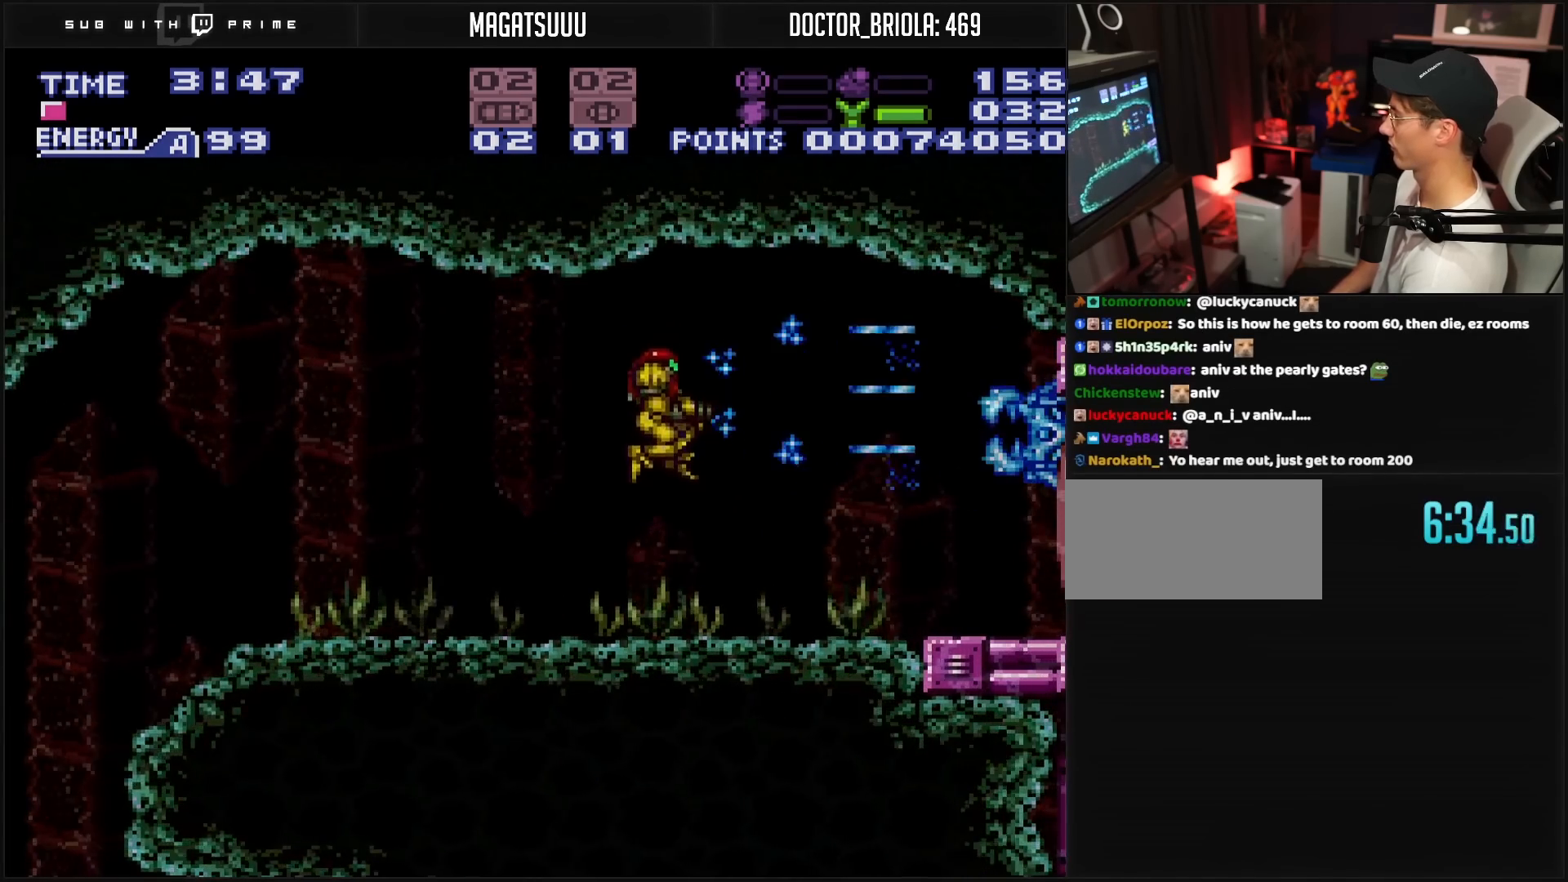
{"buttons": ["B", "DPAD_LEFT"], "events": [[83, "B", "down"], [83, "DPAD_LEFT", "down"], [83, "X", "up"], [383, "L1", "down"], [433, "L1", "up"]]}
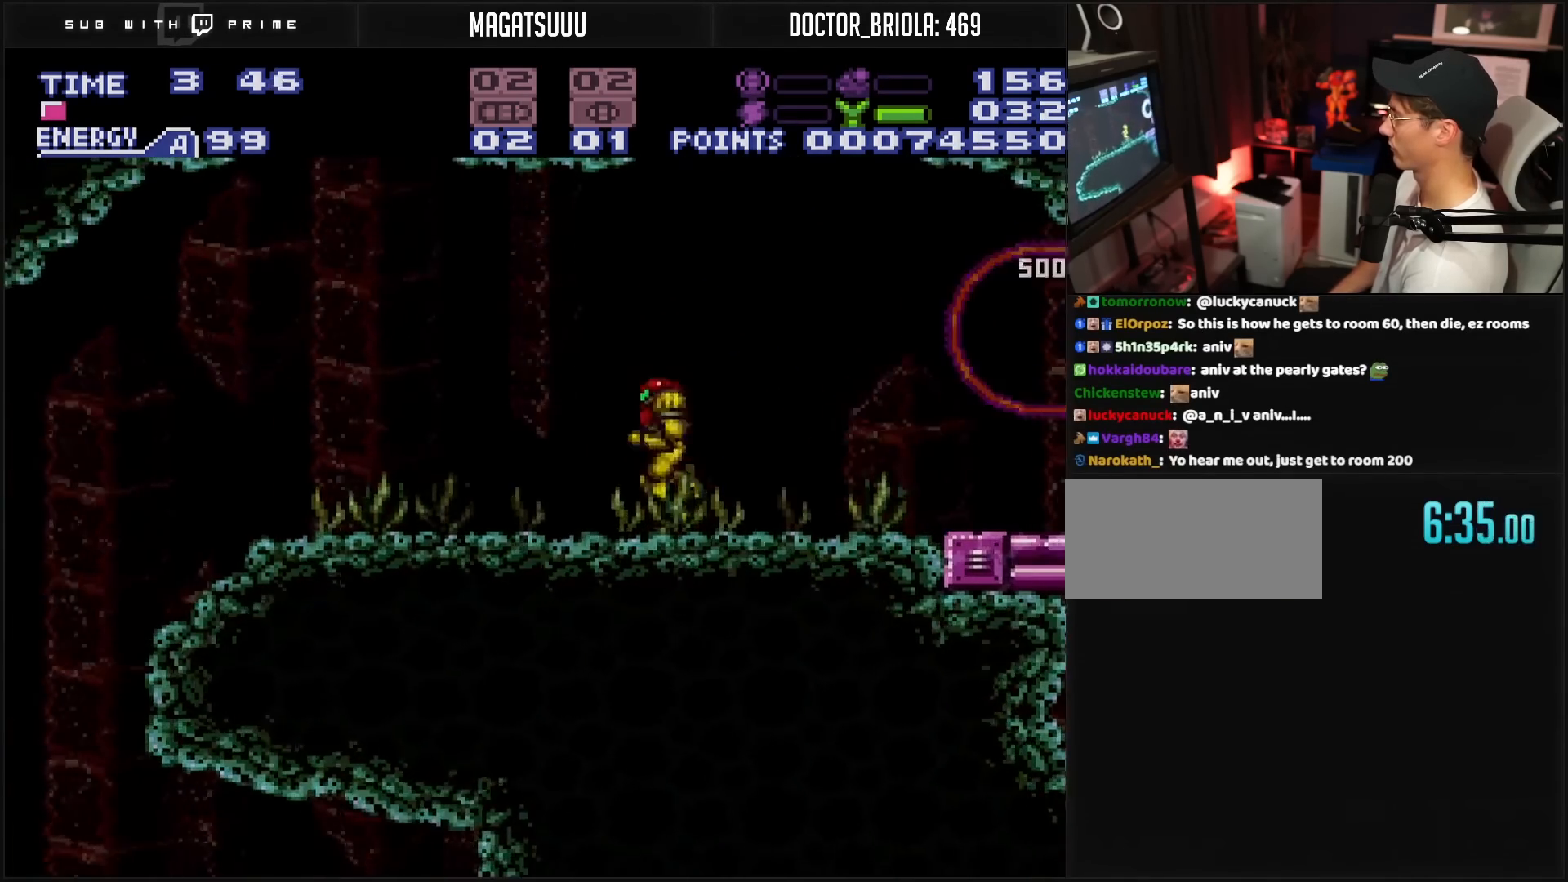
{"buttons": ["L1", "DPAD_LEFT"], "events": [[17, "A", "down"], [33, "B", "up"], [133, "A", "up"], [467, "L1", "down"]]}
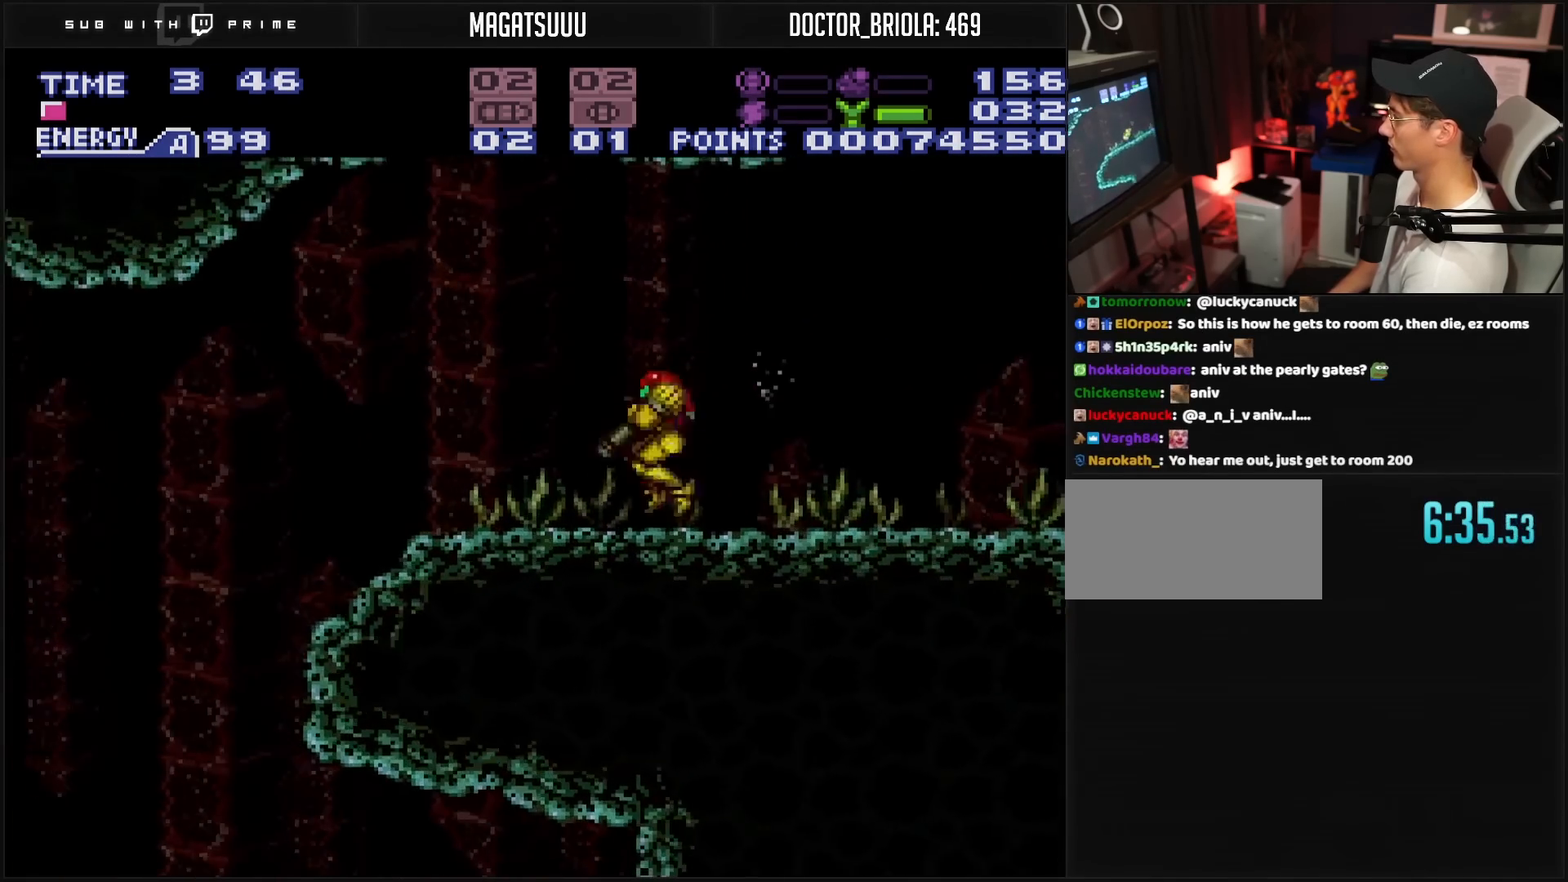
{"buttons": ["L1", "DPAD_LEFT"], "events": [[33, "L1", "up"], [67, "A", "down"], [167, "A", "up"], [450, "L1", "down"]]}
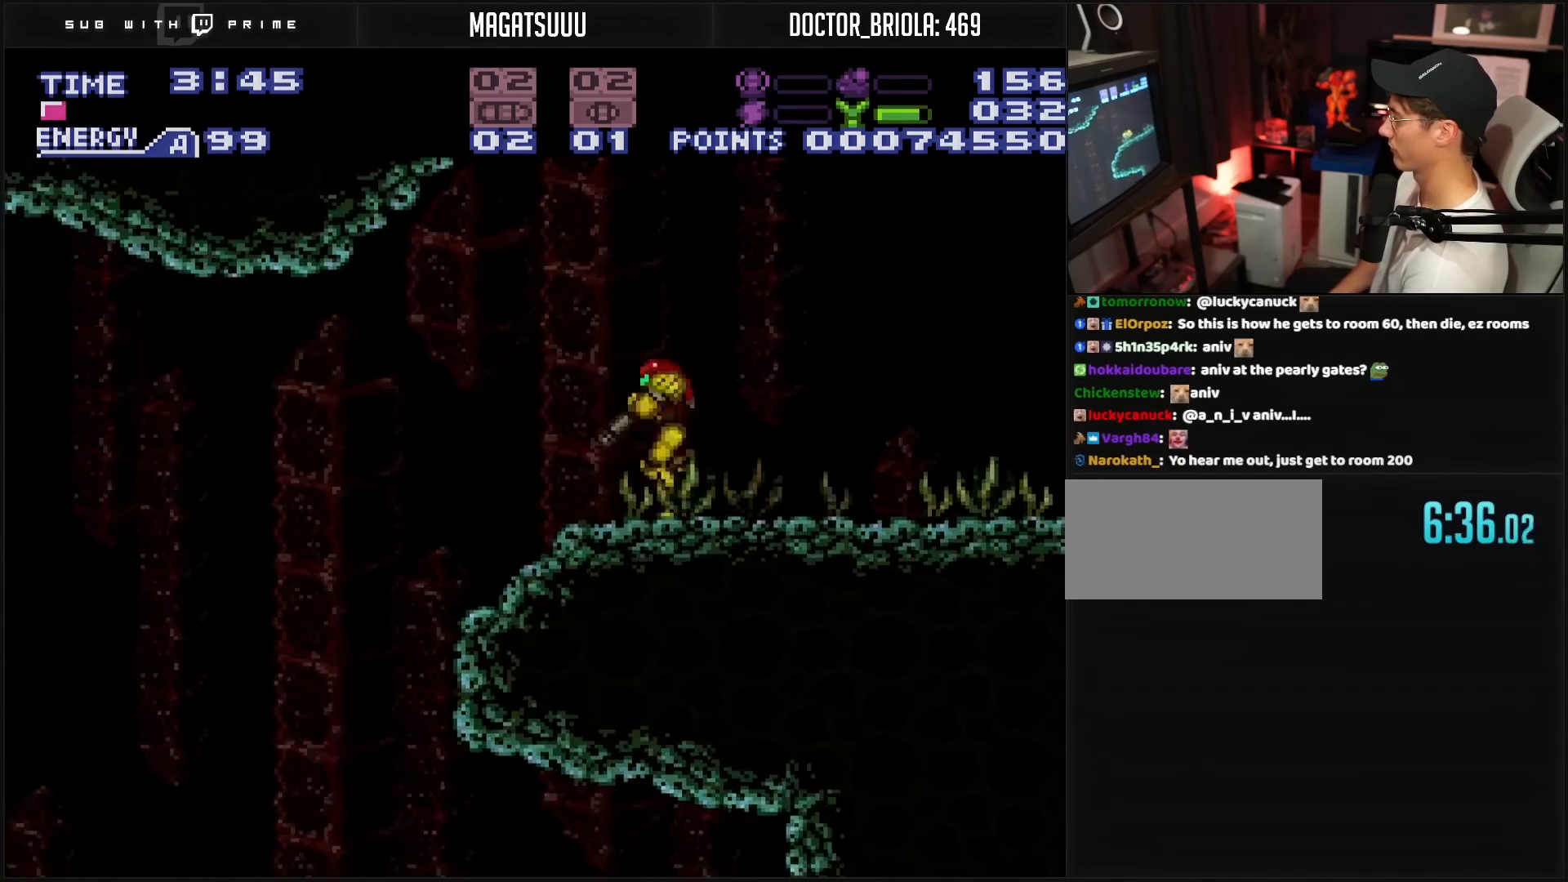
{"buttons": ["DPAD_LEFT"], "events": [[17, "A", "down"], [17, "L1", "up"], [50, "A", "up"]]}
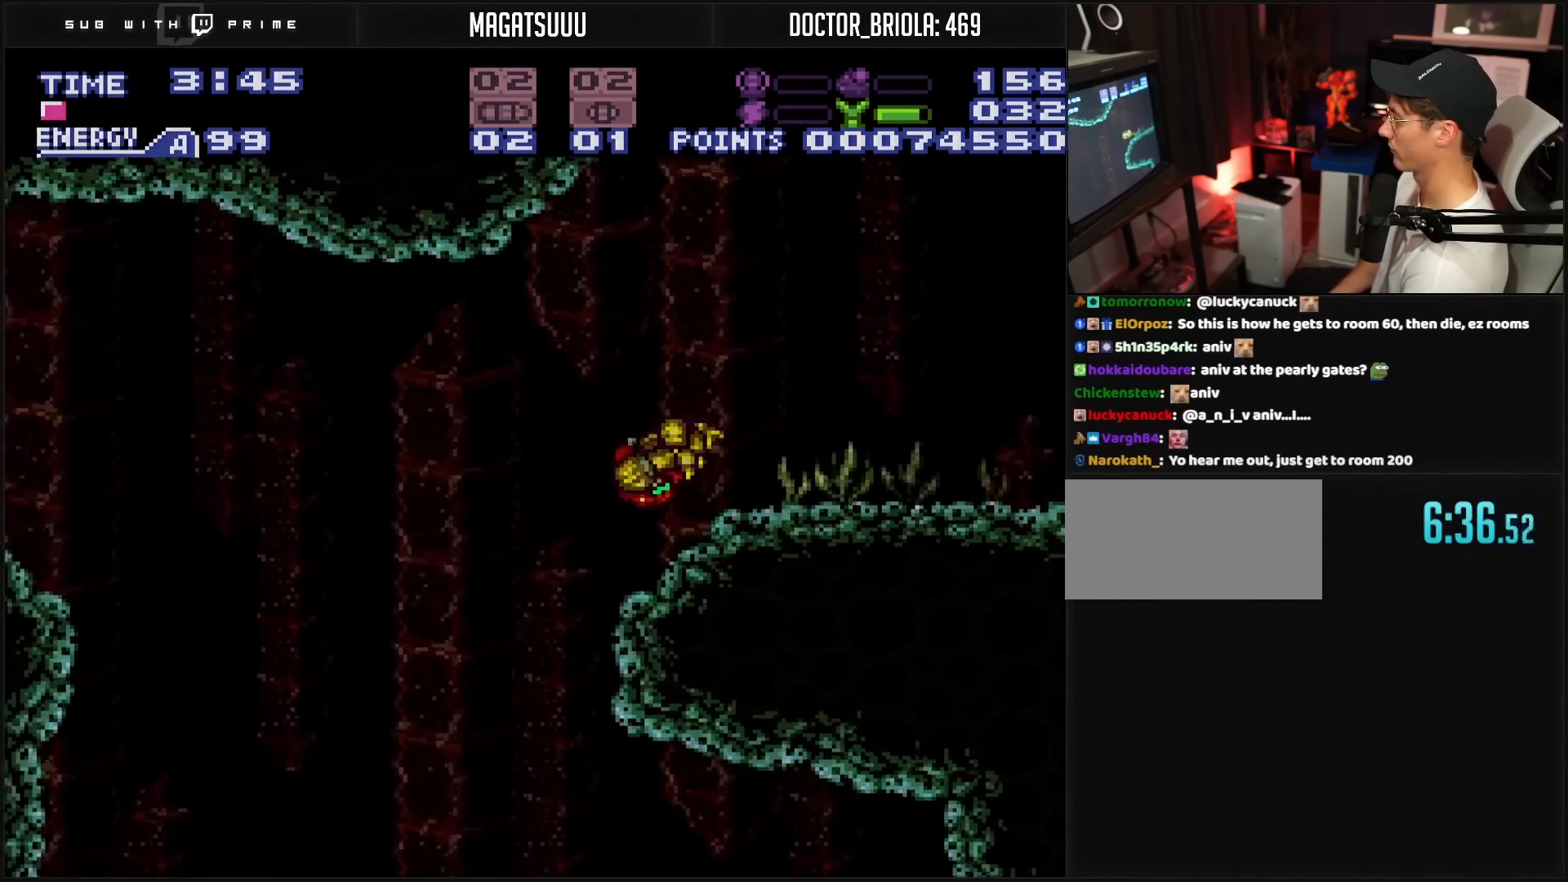
{"buttons": ["B", "DPAD_LEFT"], "events": [[367, "B", "down"]]}
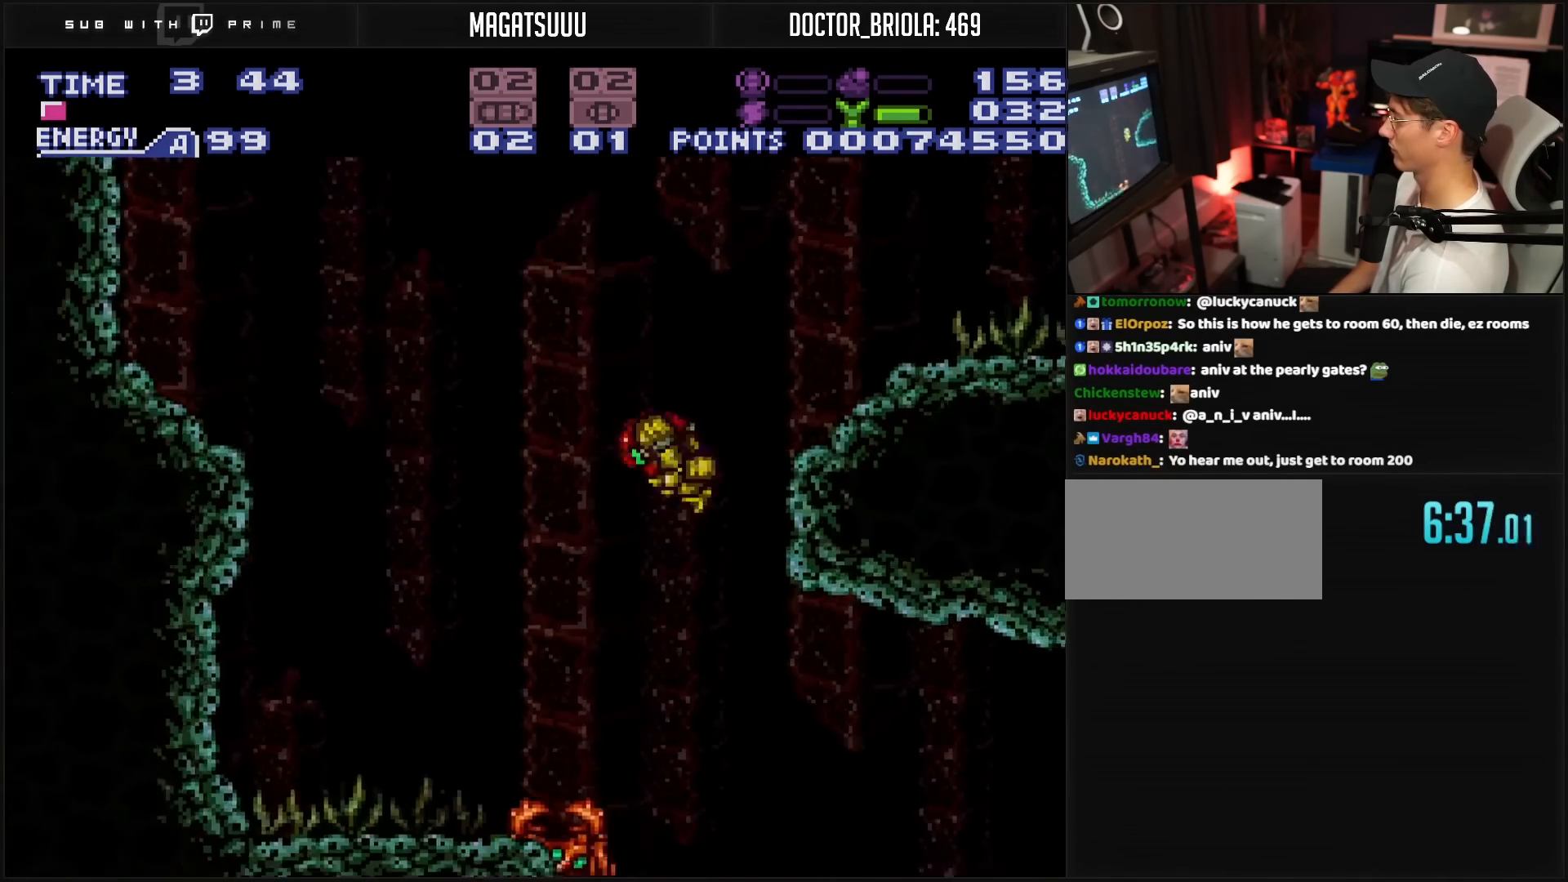
{"buttons": ["L1"], "events": [[50, "B", "up"], [167, "DPAD_LEFT", "up"], [400, "DPAD_RIGHT", "down"], [433, "L1", "down"], [450, "DPAD_RIGHT", "up"]]}
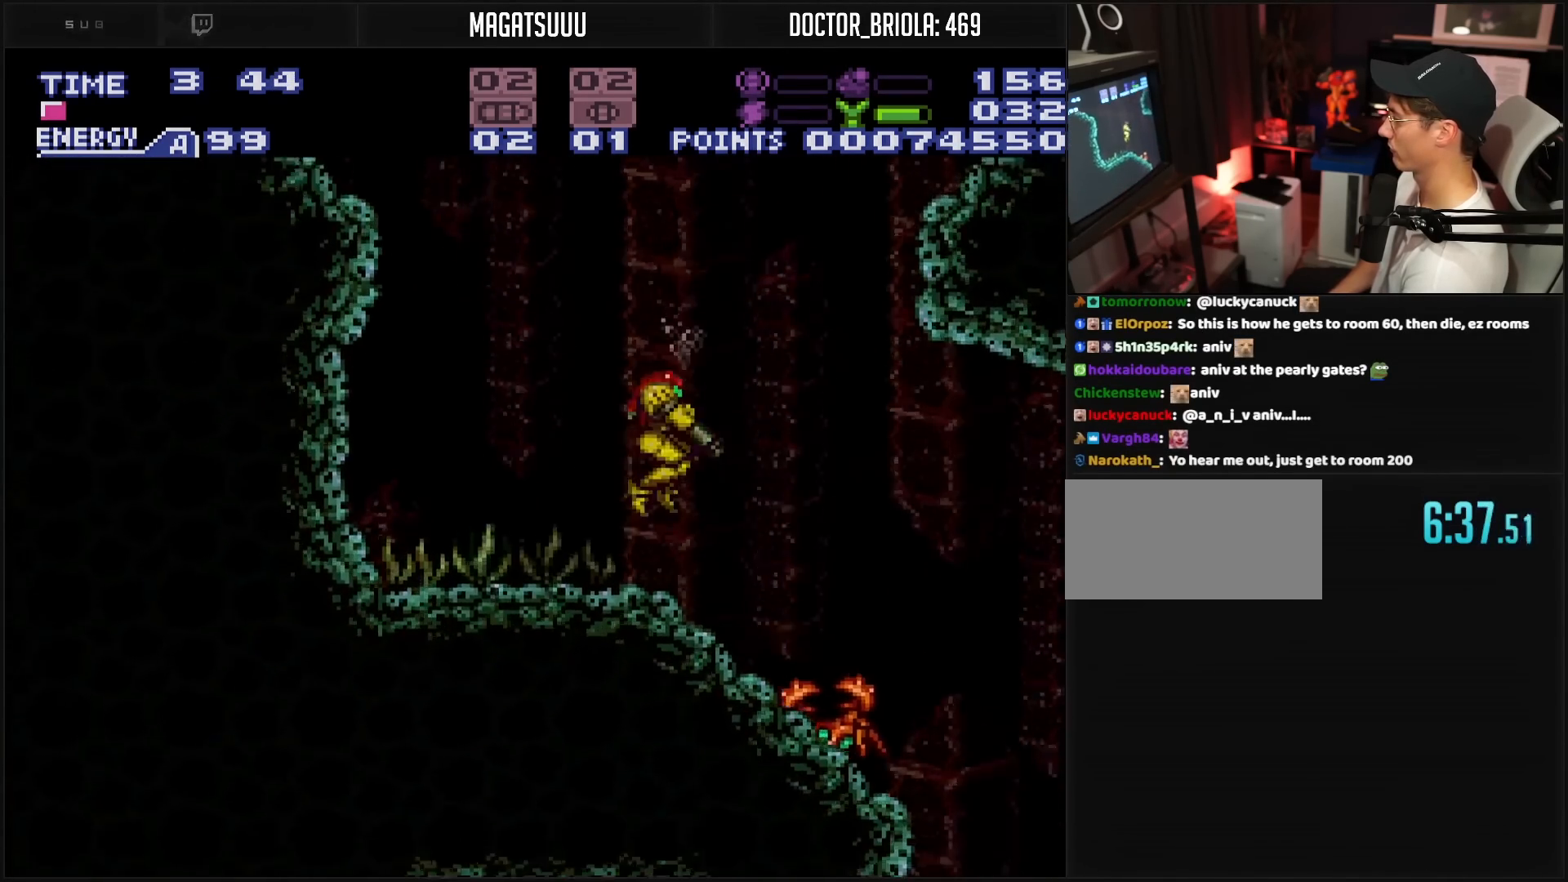
{"buttons": ["L1"], "events": [[67, "X", "down"], [133, "X", "up"], [167, "DPAD_DOWN", "down"], [233, "DPAD_DOWN", "up"], [350, "X", "down"], [367, "X", "up"]]}
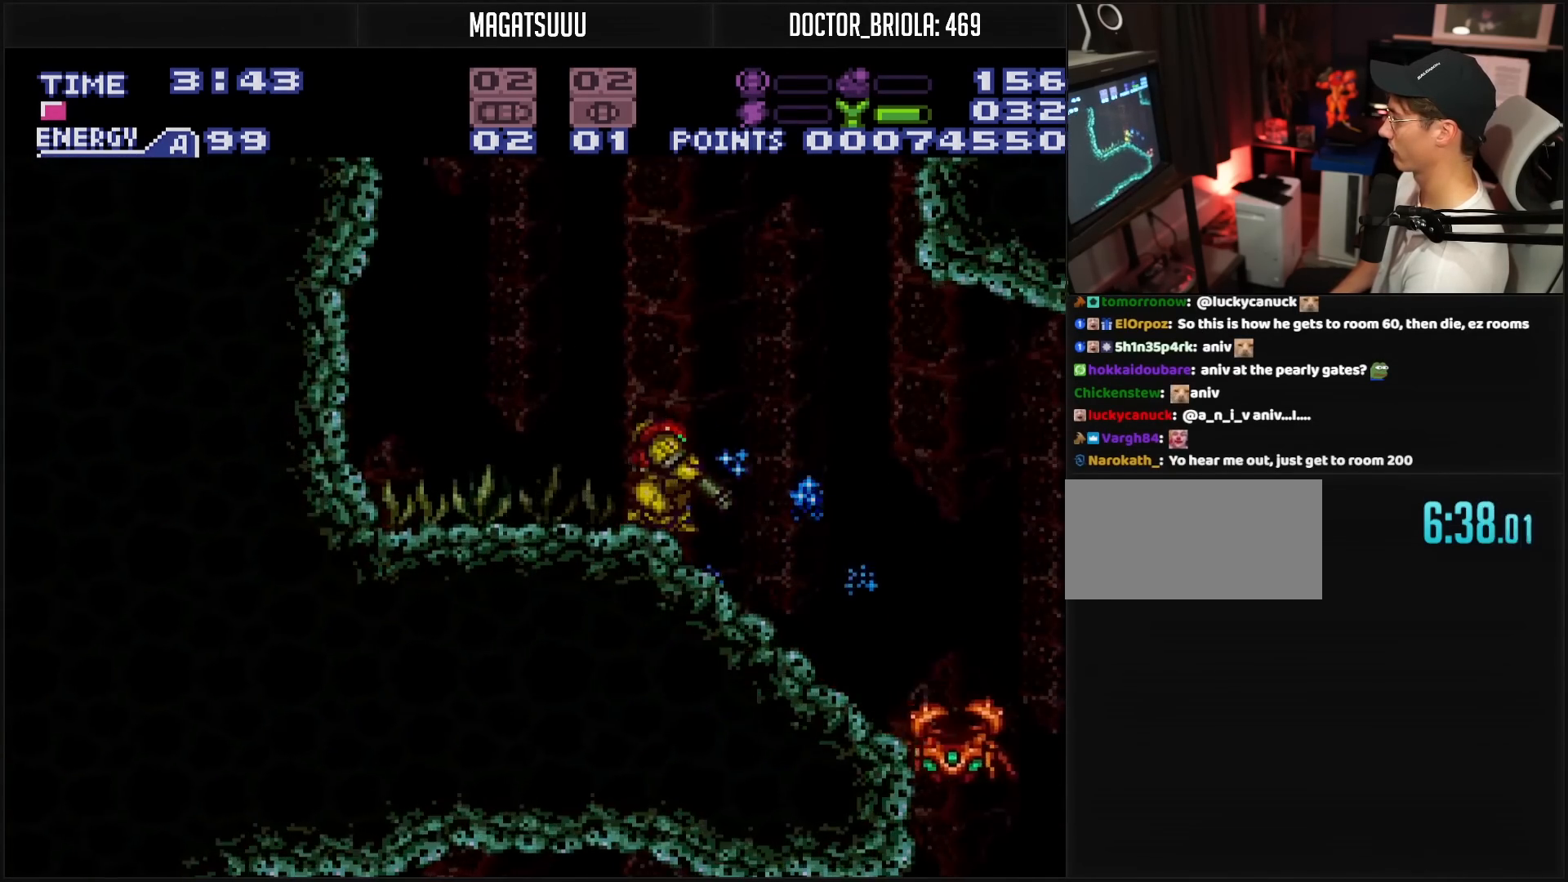
{"buttons": ["DPAD_RIGHT"], "events": [[233, "X", "down"], [383, "A", "down"], [383, "DPAD_RIGHT", "down"], [383, "L1", "up"], [383, "X", "up"], [433, "A", "up"]]}
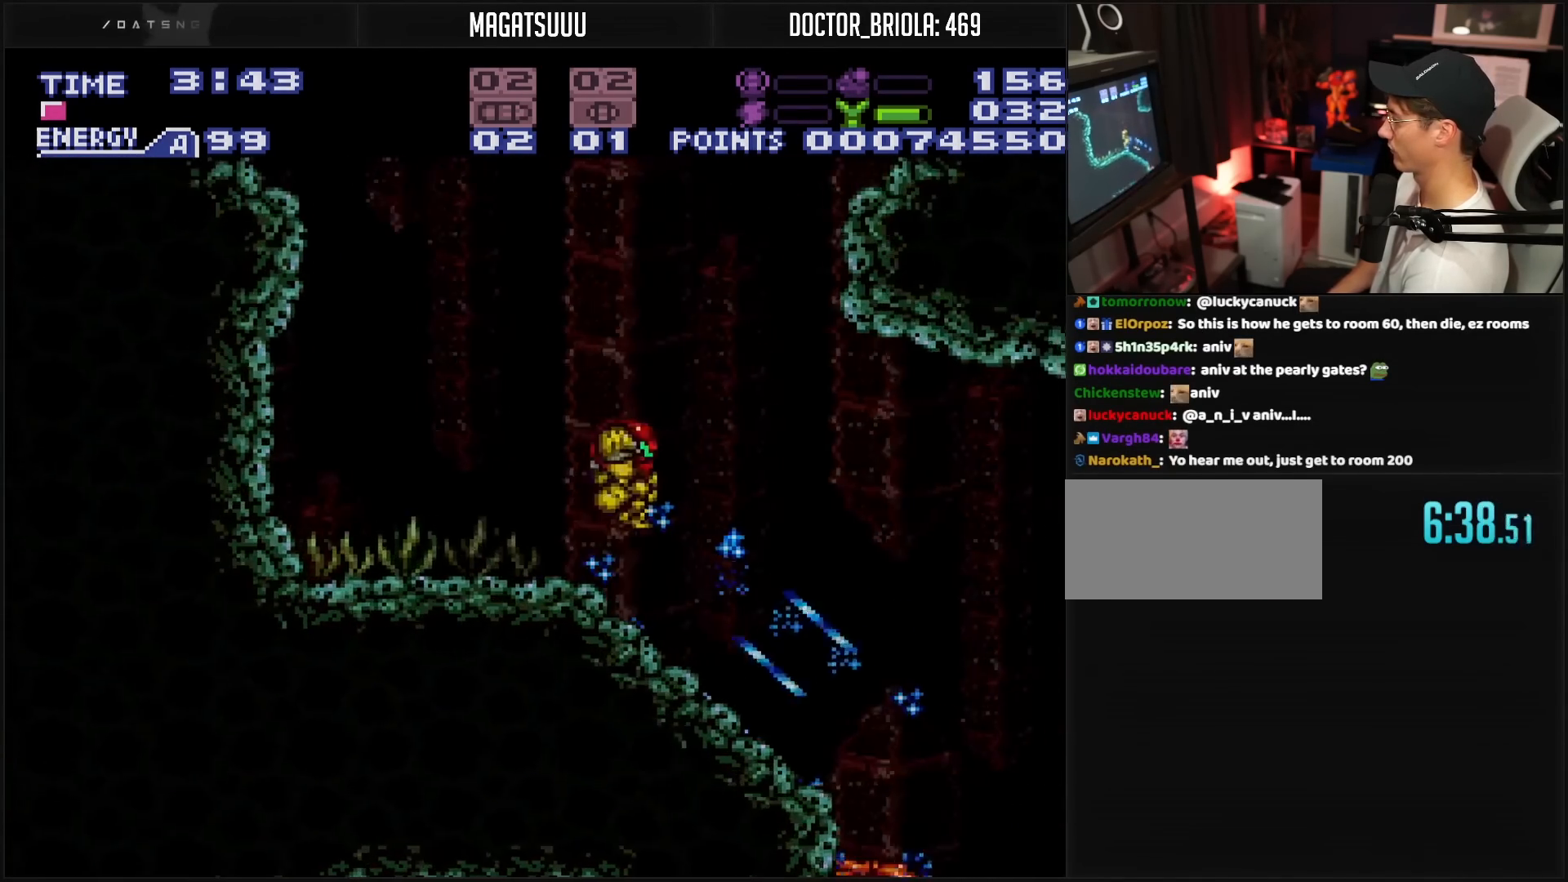
{"buttons": ["DPAD_DOWN"], "events": [[17, "B", "down"], [150, "B", "up"], [267, "DPAD_DOWN", "down"], [267, "DPAD_RIGHT", "up"]]}
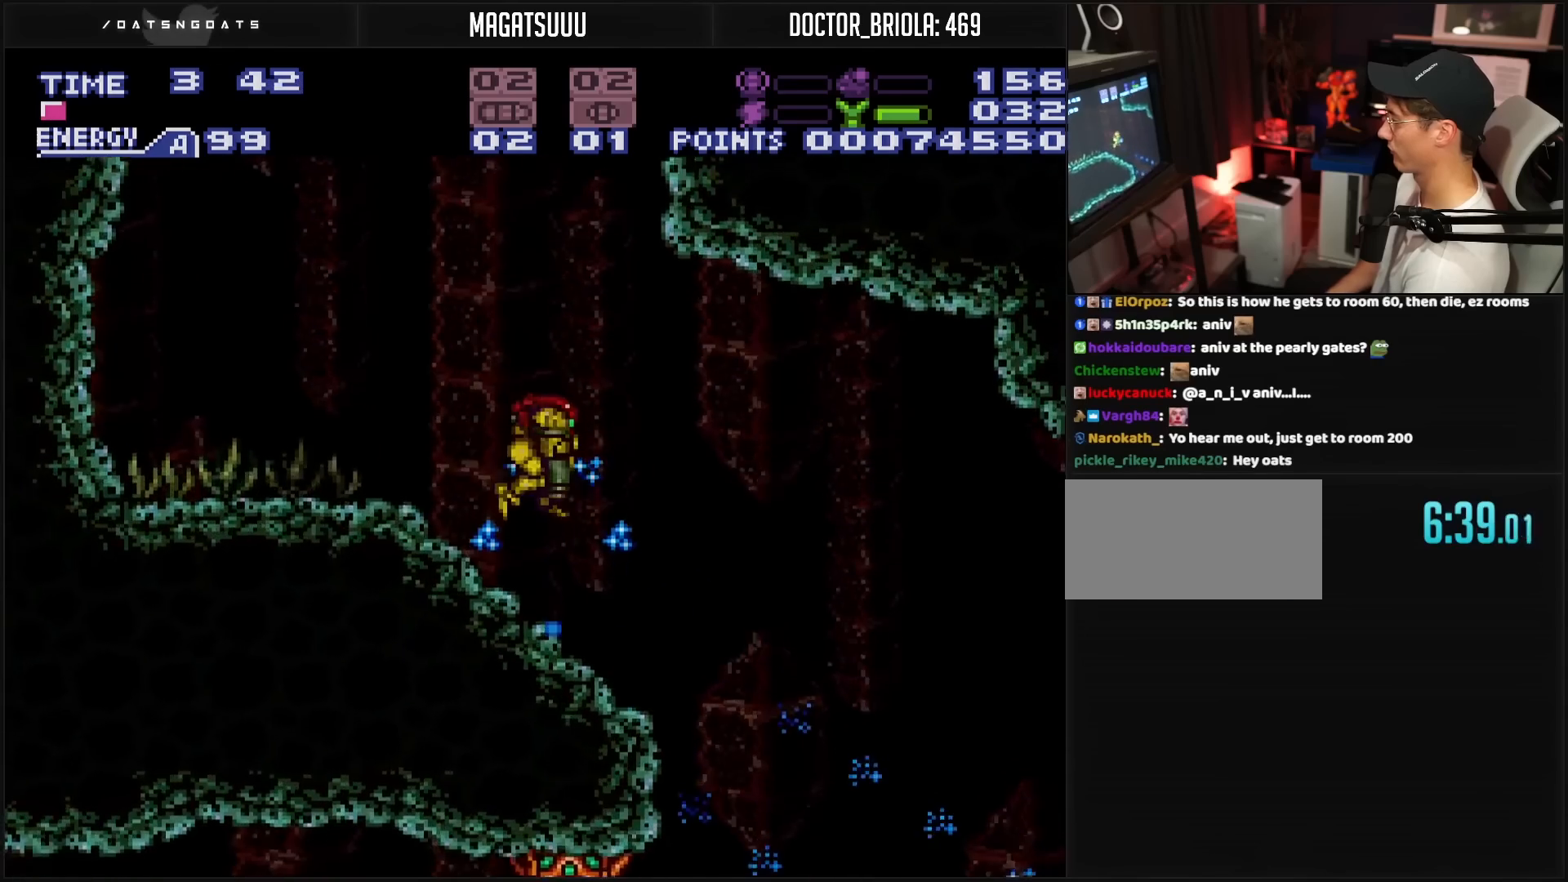
{"buttons": ["DPAD_RIGHT"], "events": [[367, "DPAD_DOWN", "up"], [383, "DPAD_RIGHT", "down"]]}
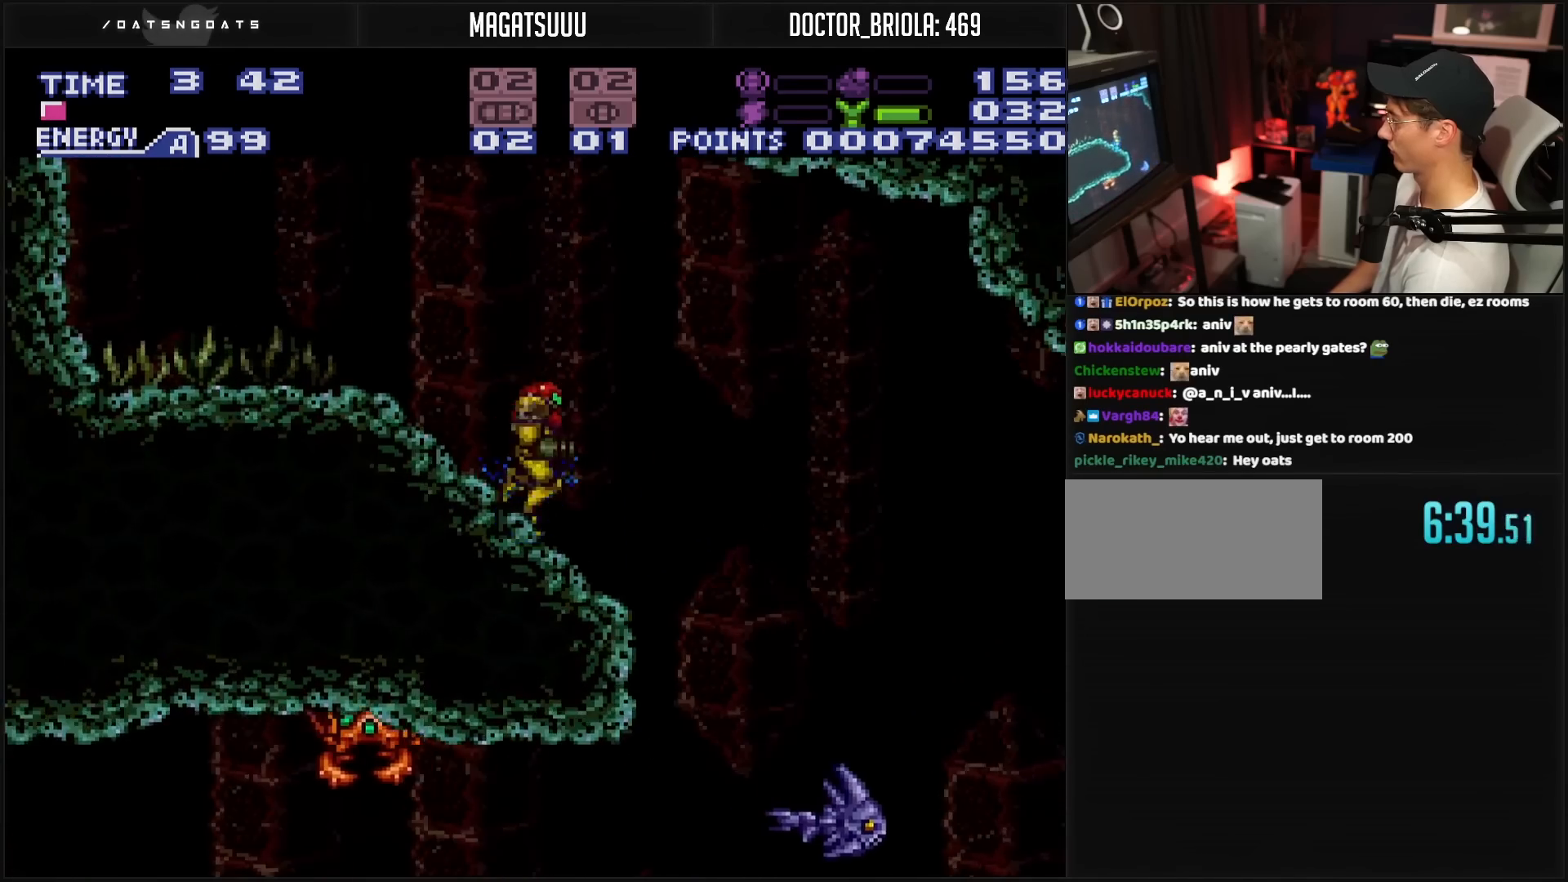
{"buttons": ["L1"], "events": [[233, "L1", "down"], [317, "X", "down"], [383, "DPAD_RIGHT", "up"], [383, "X", "up"]]}
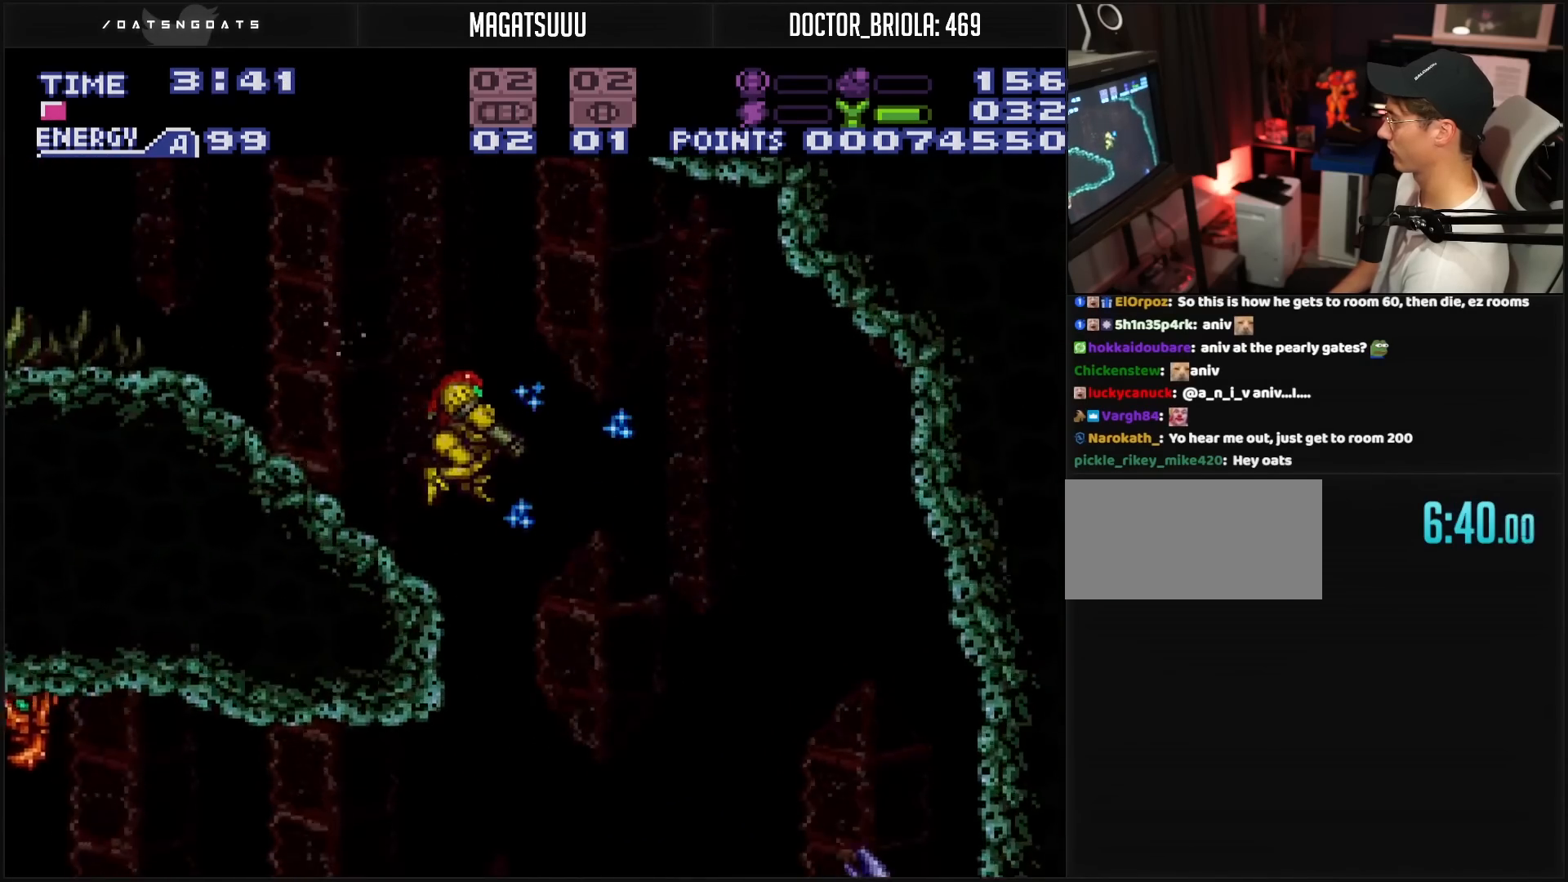
{"buttons": ["X", "L1"], "events": [[50, "DPAD_RIGHT", "down"], [133, "DPAD_RIGHT", "up"], [133, "X", "down"], [183, "X", "up"], [433, "X", "down"]]}